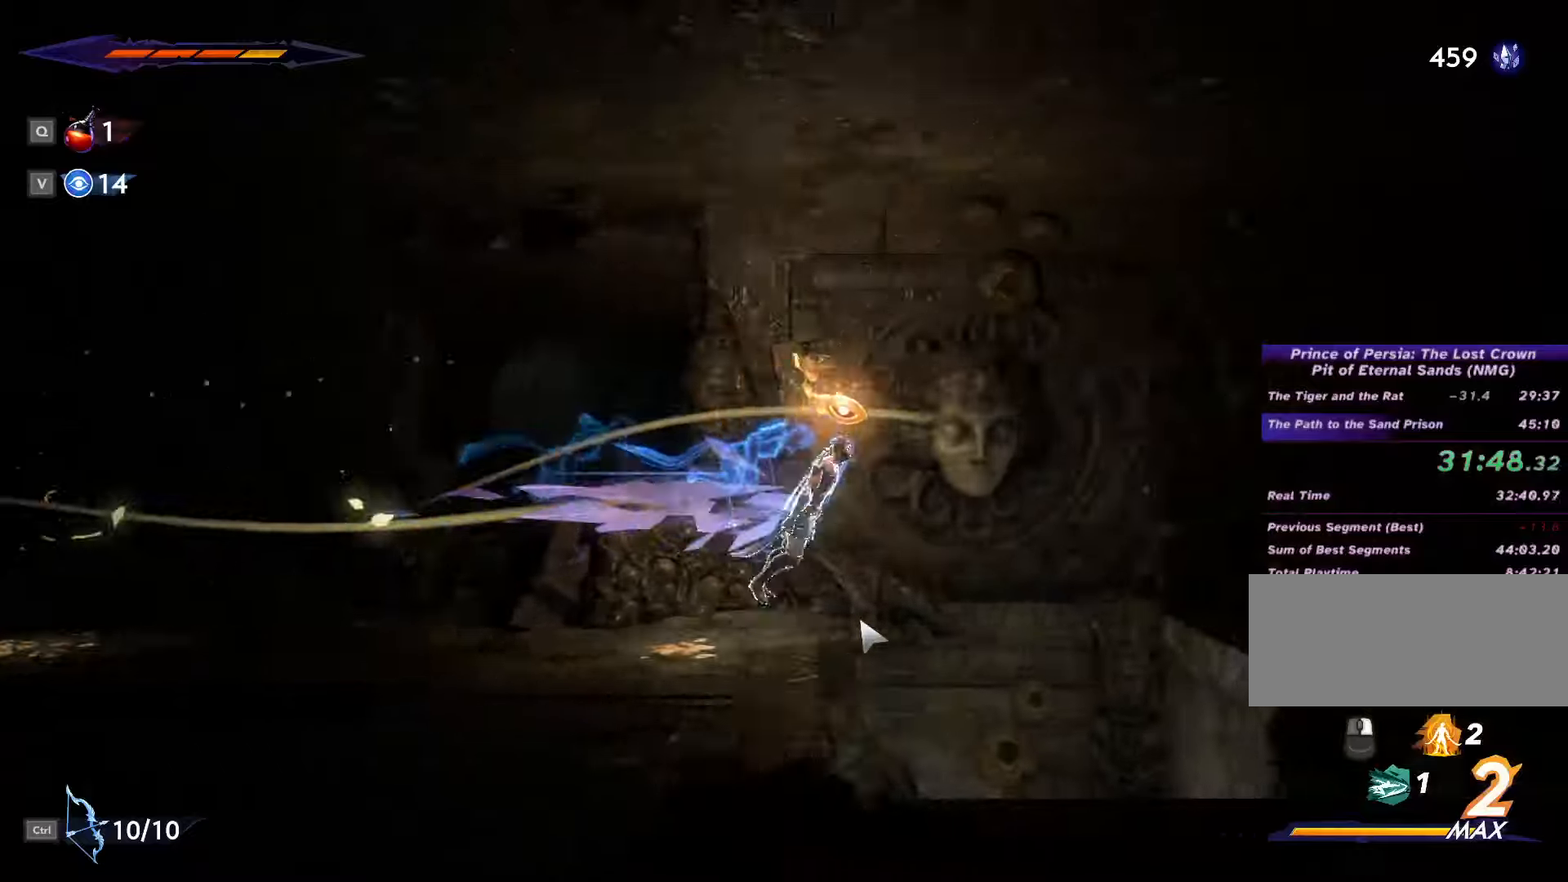
Gameplay with keyboard and mouse; each line is a JSON object with the keys and mouse buttons held at the frame after it. "events" lists presses ("down") and releases ("up") of ".", "/", "0", "1", "2", "3", "4", "5", "6", "7", "8", "9", "a", "alt_l", "alt_r", "b", "backslash", "backspace", "c", "caps_lock", "comma", "ctrl_l", "ctrl_r", "d", "e", "equals", "escape", "f", "f1", "f10", "f11", "f12", "f2", "f3", "f4", "f5", "f6", "f7", "f8", "f9", "g", "h", "i", "j", "k", "l", "lbracket", "m", "minus", "n", "o", "p", "q", "quote", "r", "rbracket", "return", "s", "semicolon", "shift_l", "shift_r", "space", "super", "t", "tab", "tilde", "u", "v", "w", "x", "y", "z", "mouse_left", "mouse_wheel", "mouse_right", "mouse_mb4" and "mouse_mb5" between this image and that frame as [ms after this image, input, new state], when the widget could be followed in between. "mouse_left", "mouse_wheel", "mouse_right", "mouse_mb4", "mouse_mb5" = the "left", "wheel", "right", "mb4", "mb5" buttons of the "mouse" list. No other keys are recorded. "wheel" means that the mouse wheel is clicked or scrolled. Not read: mouse_move.
{"keys": ["a"], "mouse": [], "events": [[266, "d", "up"], [300, "s", "down"], [366, "space", "down"], [466, "a", "down"], [466, "s", "up"], [466, "space", "up"]]}
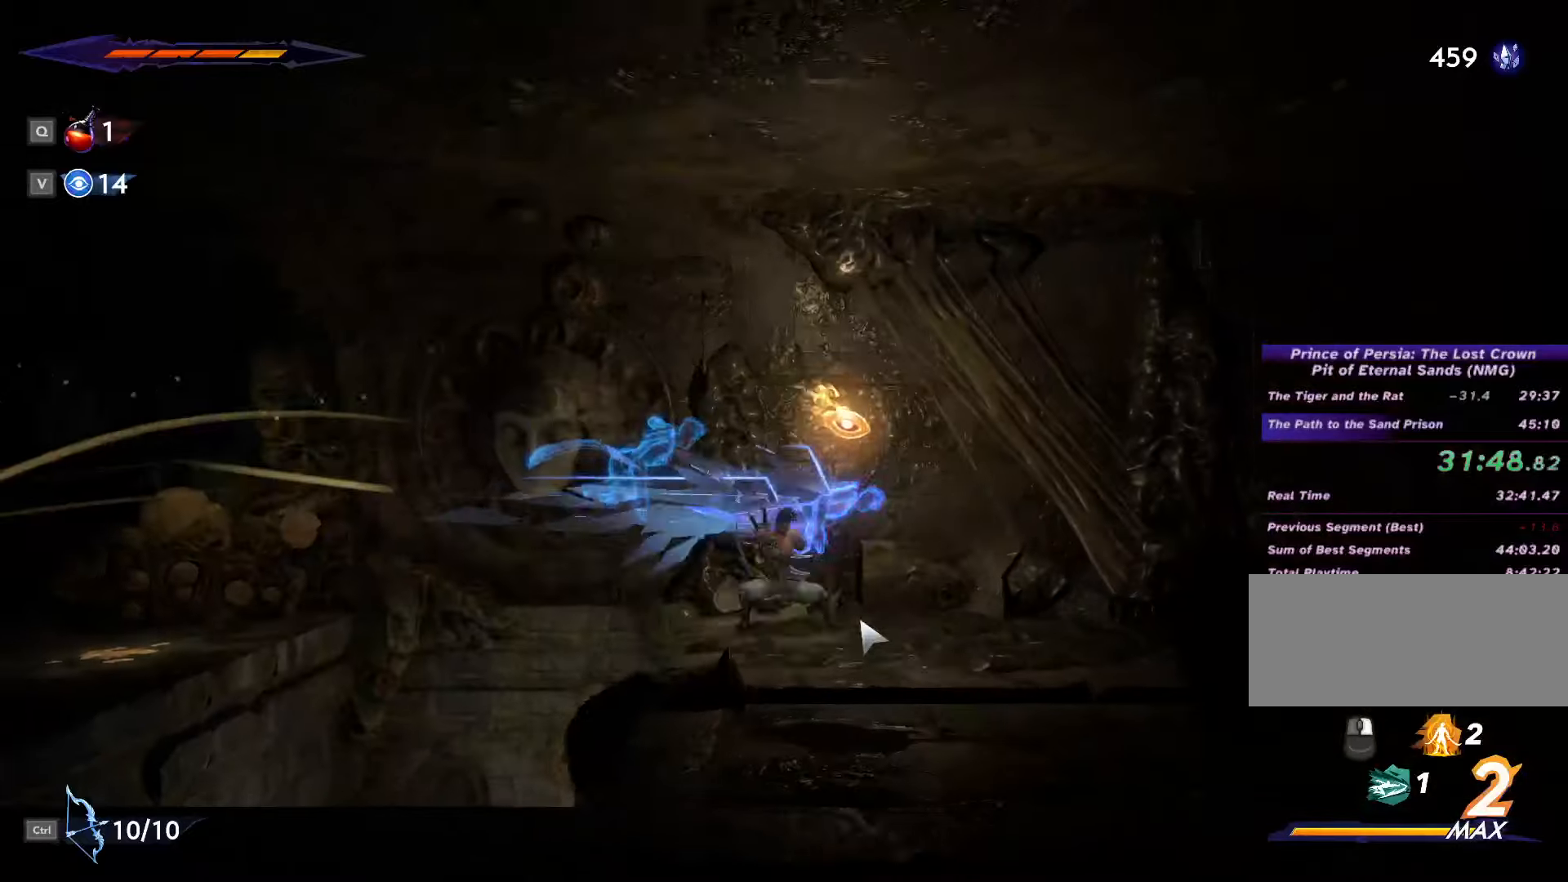
{"keys": ["a"], "mouse": [], "events": []}
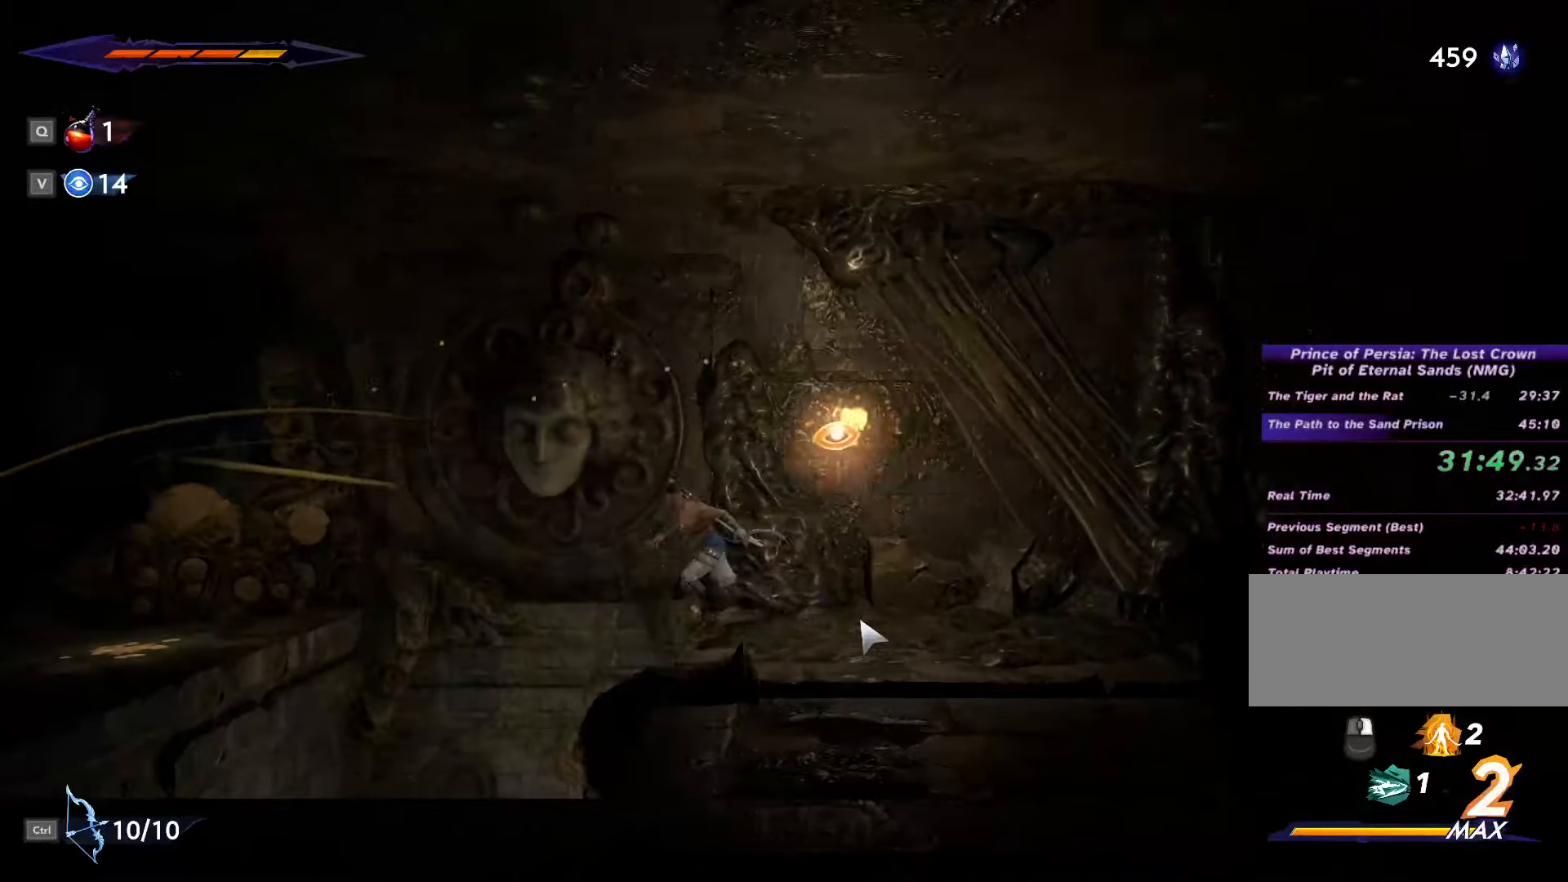
{"keys": ["d"], "mouse": [], "events": [[133, "s", "down"], [200, "space", "down"], [233, "a", "up"], [333, "space", "up"], [466, "d", "down"], [466, "s", "up"]]}
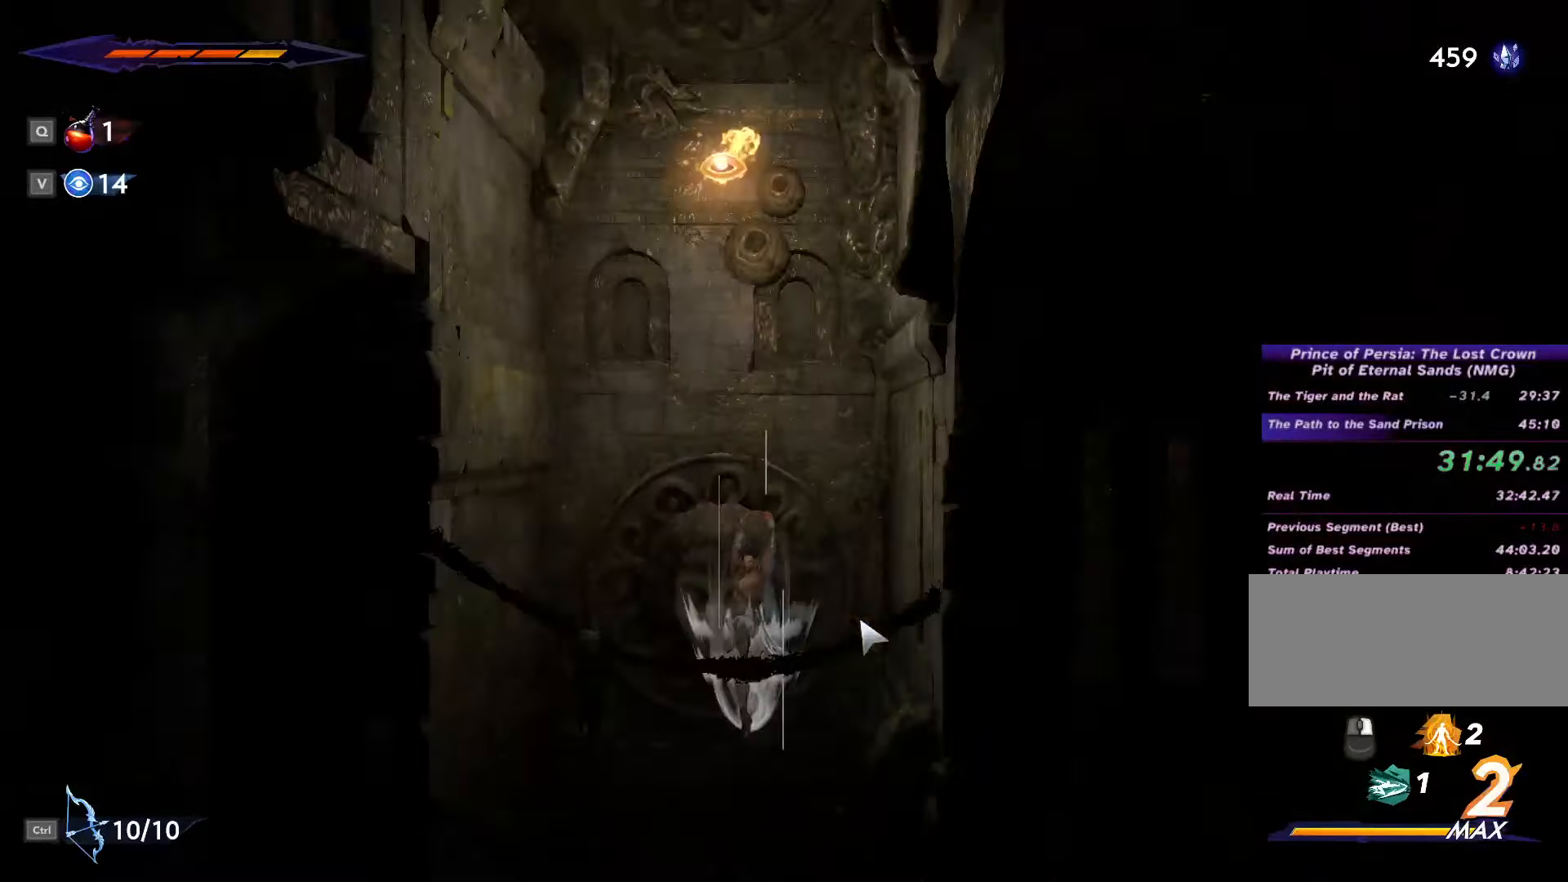
{"keys": ["d", "space"], "mouse": [], "events": [[200, "space", "down"], [266, "shift_l", "down"], [266, "space", "up"], [333, "shift_l", "up"], [366, "space", "down"], [400, "shift_l", "down"], [433, "space", "up"], [466, "shift_l", "up"], [500, "space", "down"]]}
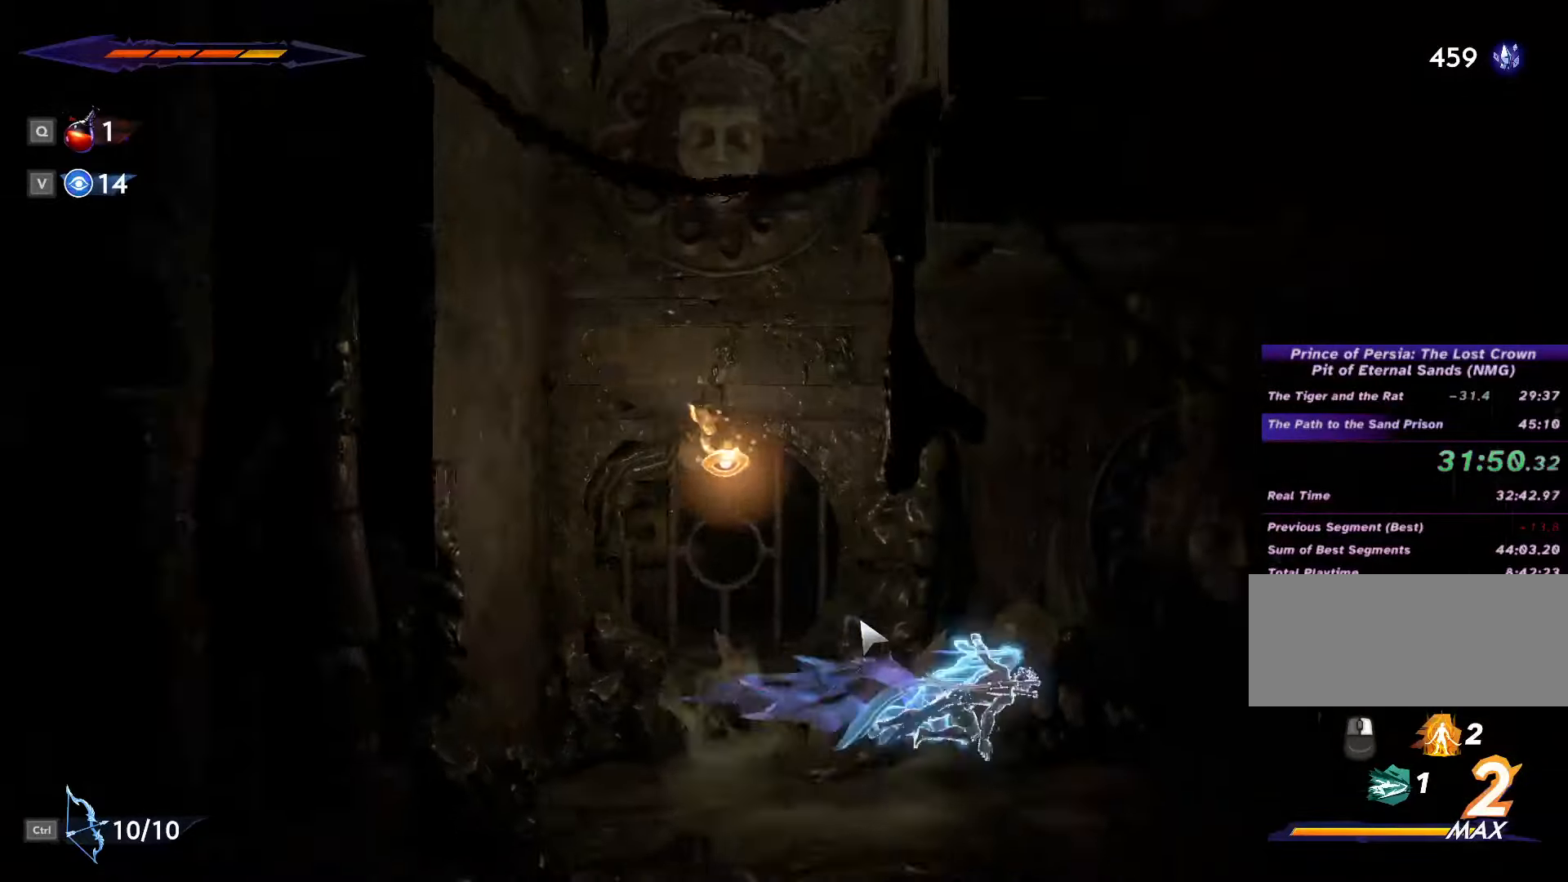
{"keys": ["d"], "mouse": [], "events": [[33, "shift_l", "down"], [66, "space", "up"], [100, "shift_l", "up"], [133, "space", "down"], [166, "shift_l", "down"], [200, "space", "up"], [233, "shift_l", "up"], [266, "space", "down"], [300, "shift_l", "down"], [333, "space", "up"], [366, "shift_l", "up"], [433, "shift_l", "down"], [433, "space", "down"], [500, "shift_l", "up"], [500, "space", "up"]]}
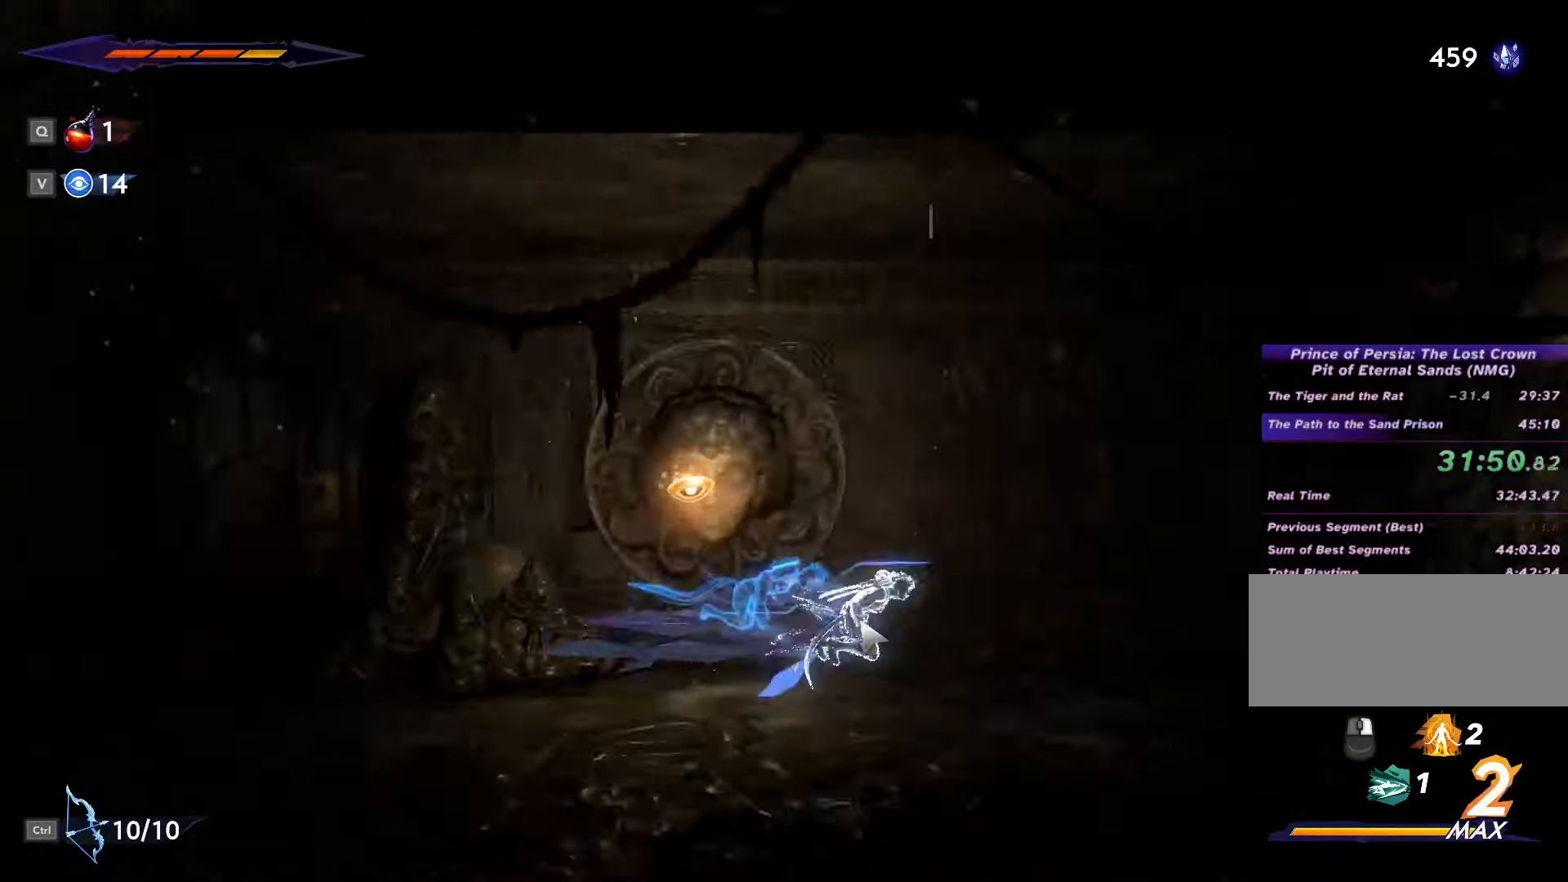
{"keys": ["d", "shift_l", "space"], "mouse": [], "events": [[66, "shift_l", "down"], [66, "space", "down"], [133, "shift_l", "up"], [133, "space", "up"], [200, "shift_l", "down"], [200, "space", "down"], [266, "shift_l", "up"], [266, "space", "up"], [333, "shift_l", "down"], [333, "space", "down"], [400, "shift_l", "up"], [400, "space", "up"], [466, "space", "down"], [500, "shift_l", "down"]]}
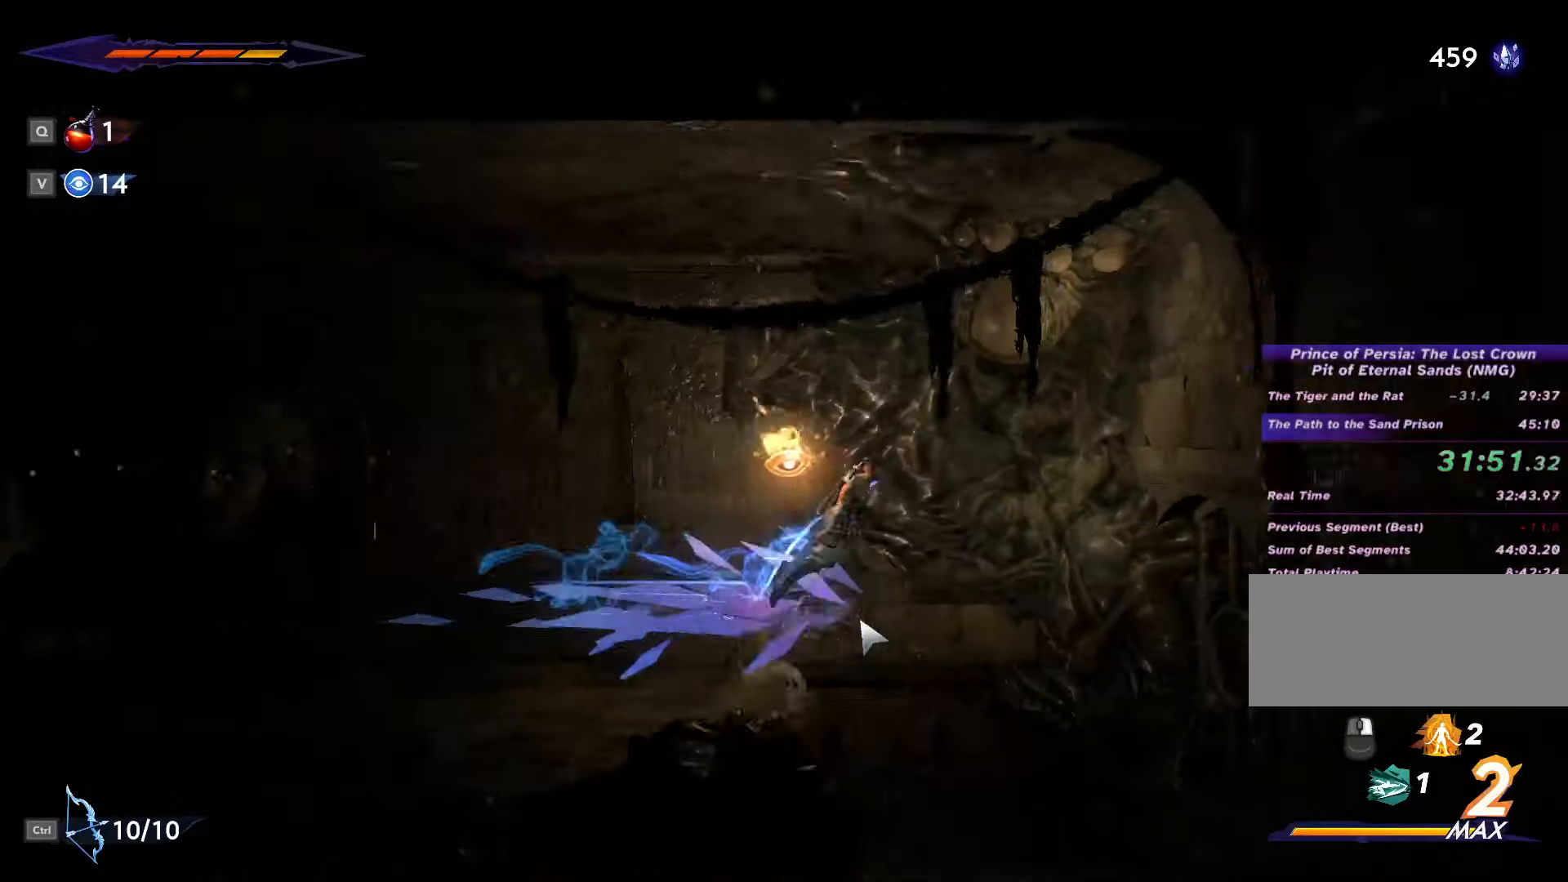
{"keys": ["a"], "mouse": [], "events": [[66, "shift_l", "up"], [66, "space", "up"], [266, "d", "up"], [333, "a", "down"]]}
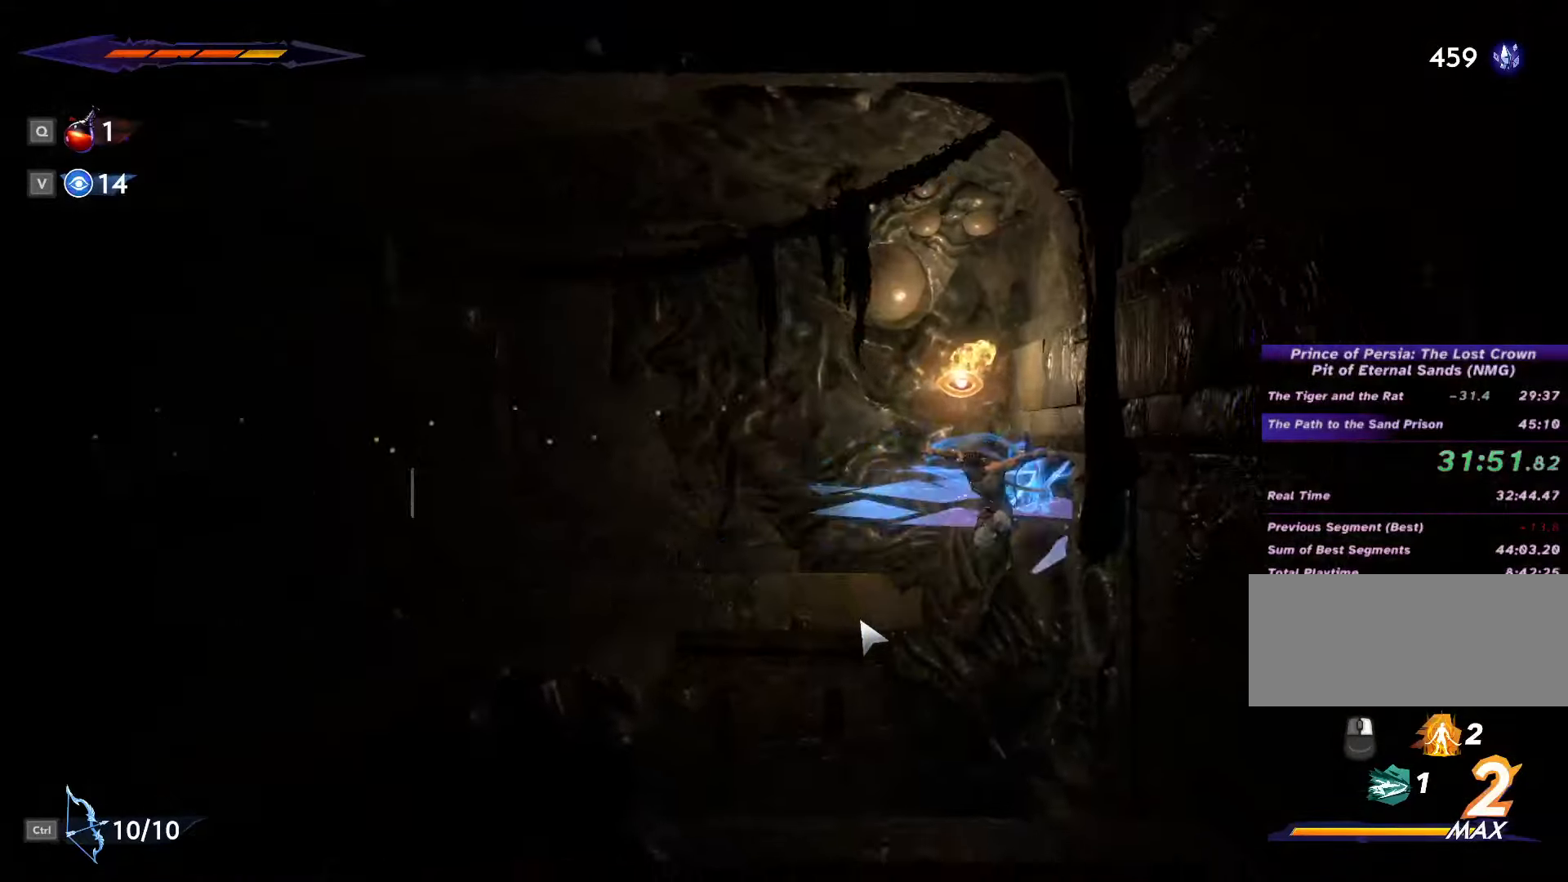
{"keys": ["d", "space"], "mouse": [], "events": [[66, "a", "up"], [100, "s", "down"], [133, "space", "down"], [233, "space", "up"], [366, "s", "up"], [400, "d", "down"], [466, "space", "down"]]}
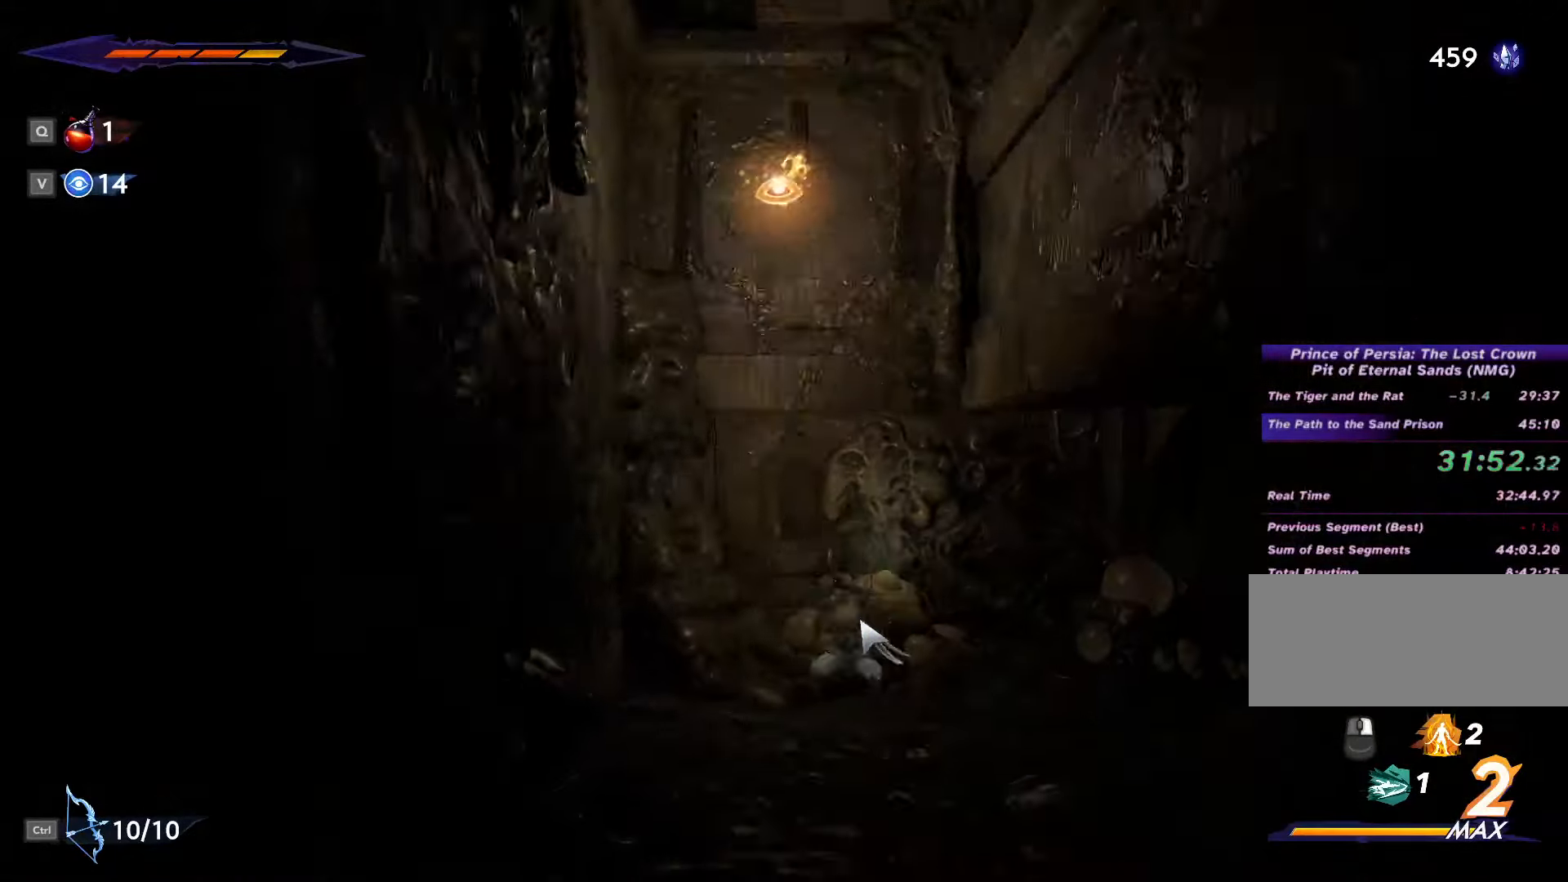
{"keys": ["d", "shift_l"], "mouse": [], "events": [[33, "shift_l", "down"], [66, "space", "up"], [133, "shift_l", "up"], [133, "space", "down"], [166, "shift_l", "down"], [200, "space", "up"], [233, "shift_l", "up"], [266, "space", "down"], [300, "shift_l", "down"], [333, "space", "up"], [366, "shift_l", "up"], [400, "space", "down"], [433, "shift_l", "down"], [500, "space", "up"]]}
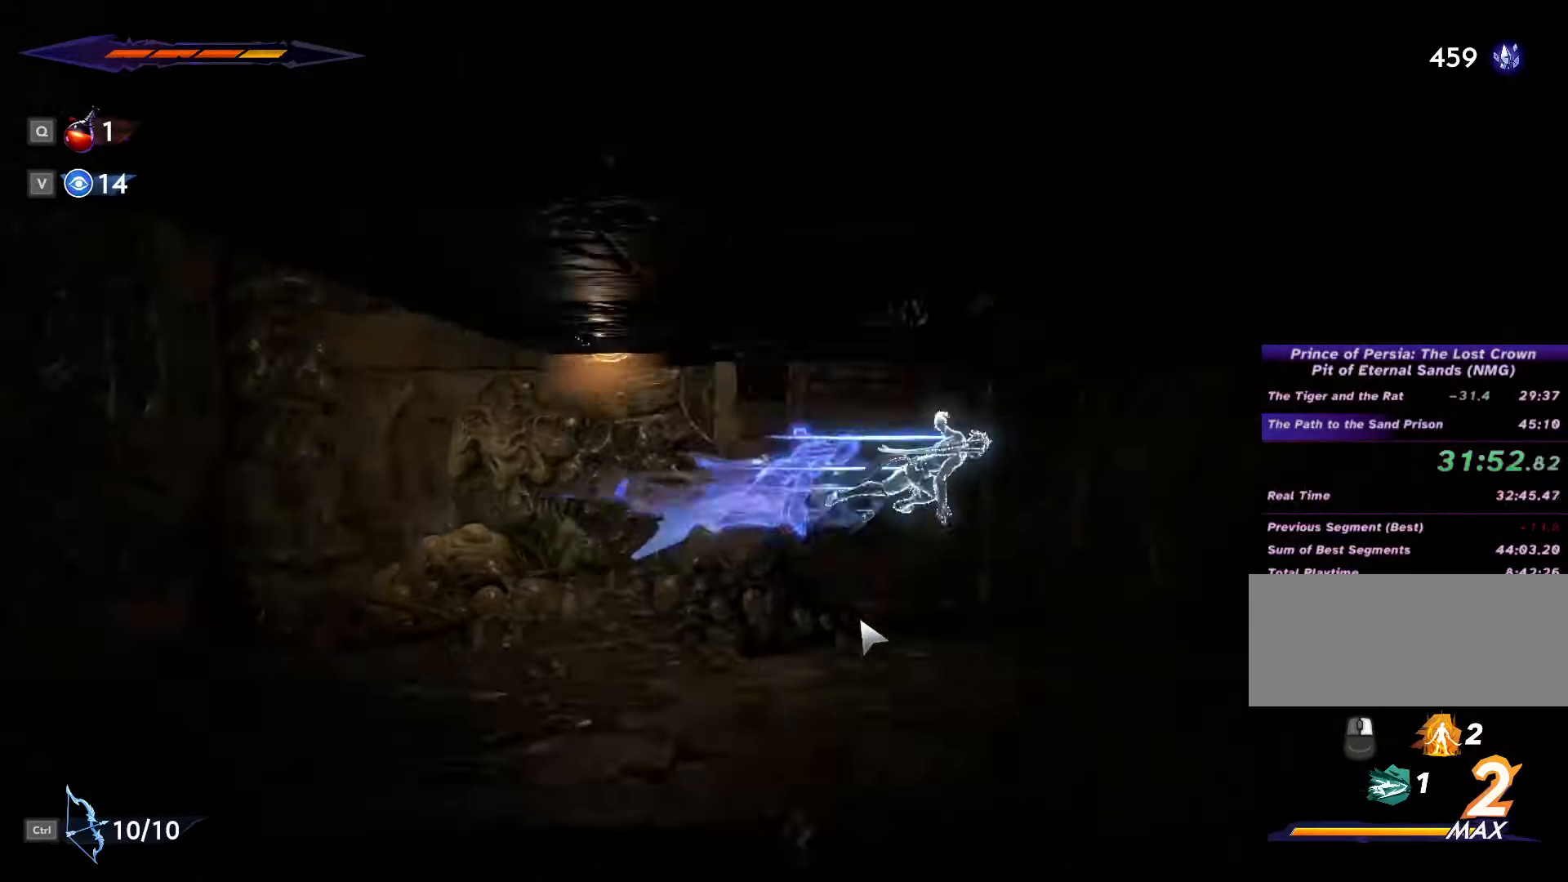
{"keys": ["d", "space"], "mouse": [], "events": [[33, "shift_l", "up"], [33, "space", "down"], [100, "shift_l", "down"], [133, "space", "up"], [166, "shift_l", "up"], [200, "space", "down"], [233, "shift_l", "down"], [266, "space", "up"], [300, "shift_l", "up"], [367, "space", "down"], [400, "shift_l", "down"], [400, "space", "up"], [467, "shift_l", "up"], [500, "space", "down"]]}
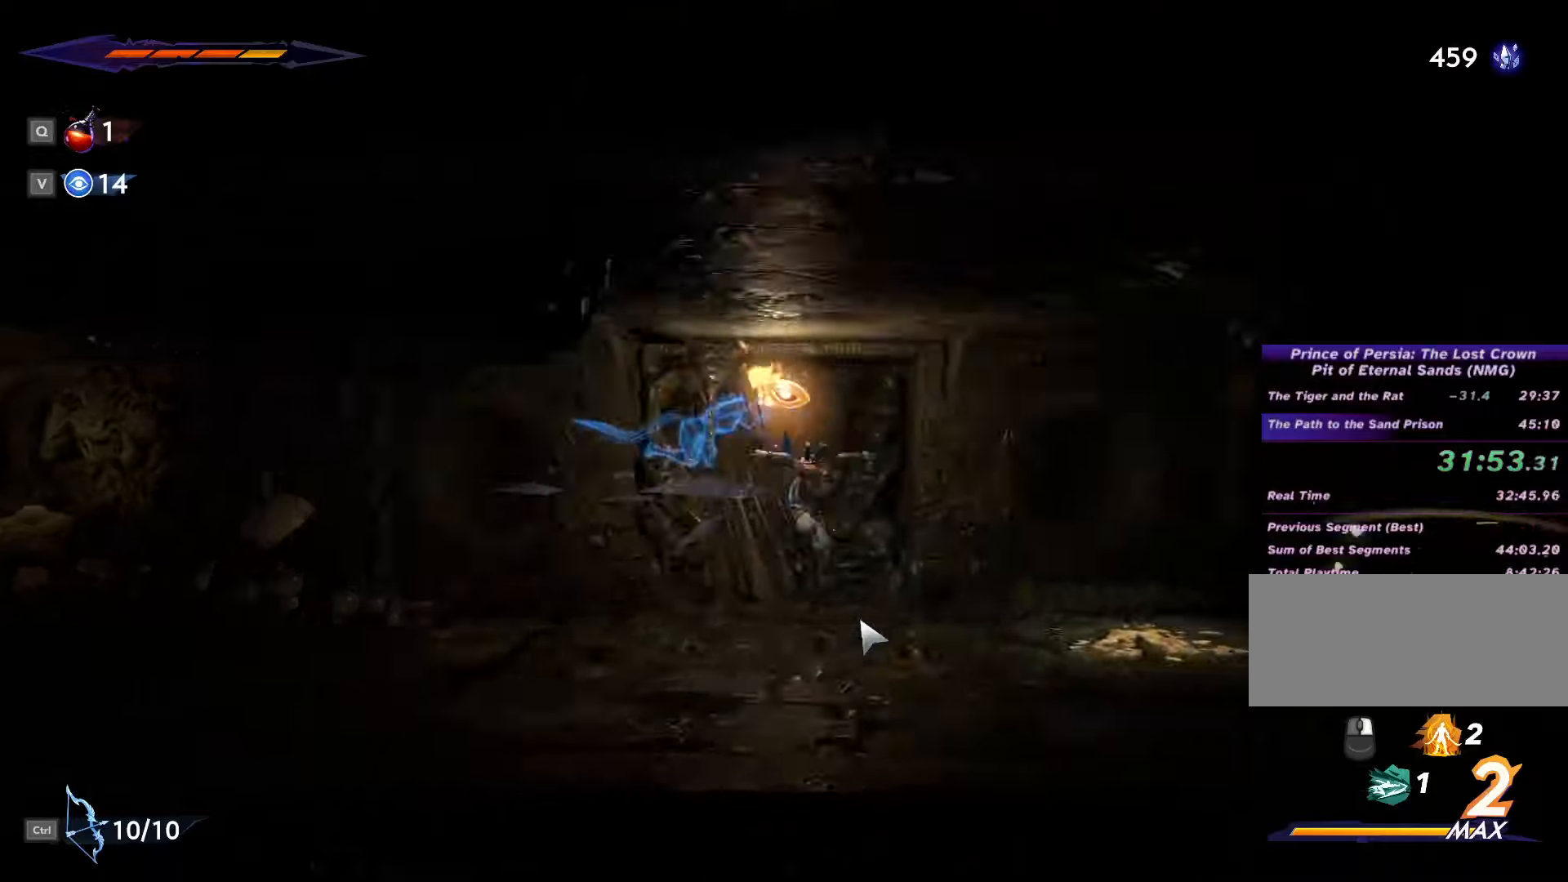
{"keys": ["d", "shift_l"], "mouse": [], "events": [[33, "shift_l", "down"], [67, "space", "up"], [100, "shift_l", "up"], [167, "shift_l", "down"], [167, "space", "down"], [200, "space", "up"], [233, "shift_l", "up"], [267, "space", "down"], [300, "shift_l", "down"], [333, "space", "up"], [400, "shift_l", "up"], [400, "space", "down"], [467, "shift_l", "down"], [467, "space", "up"]]}
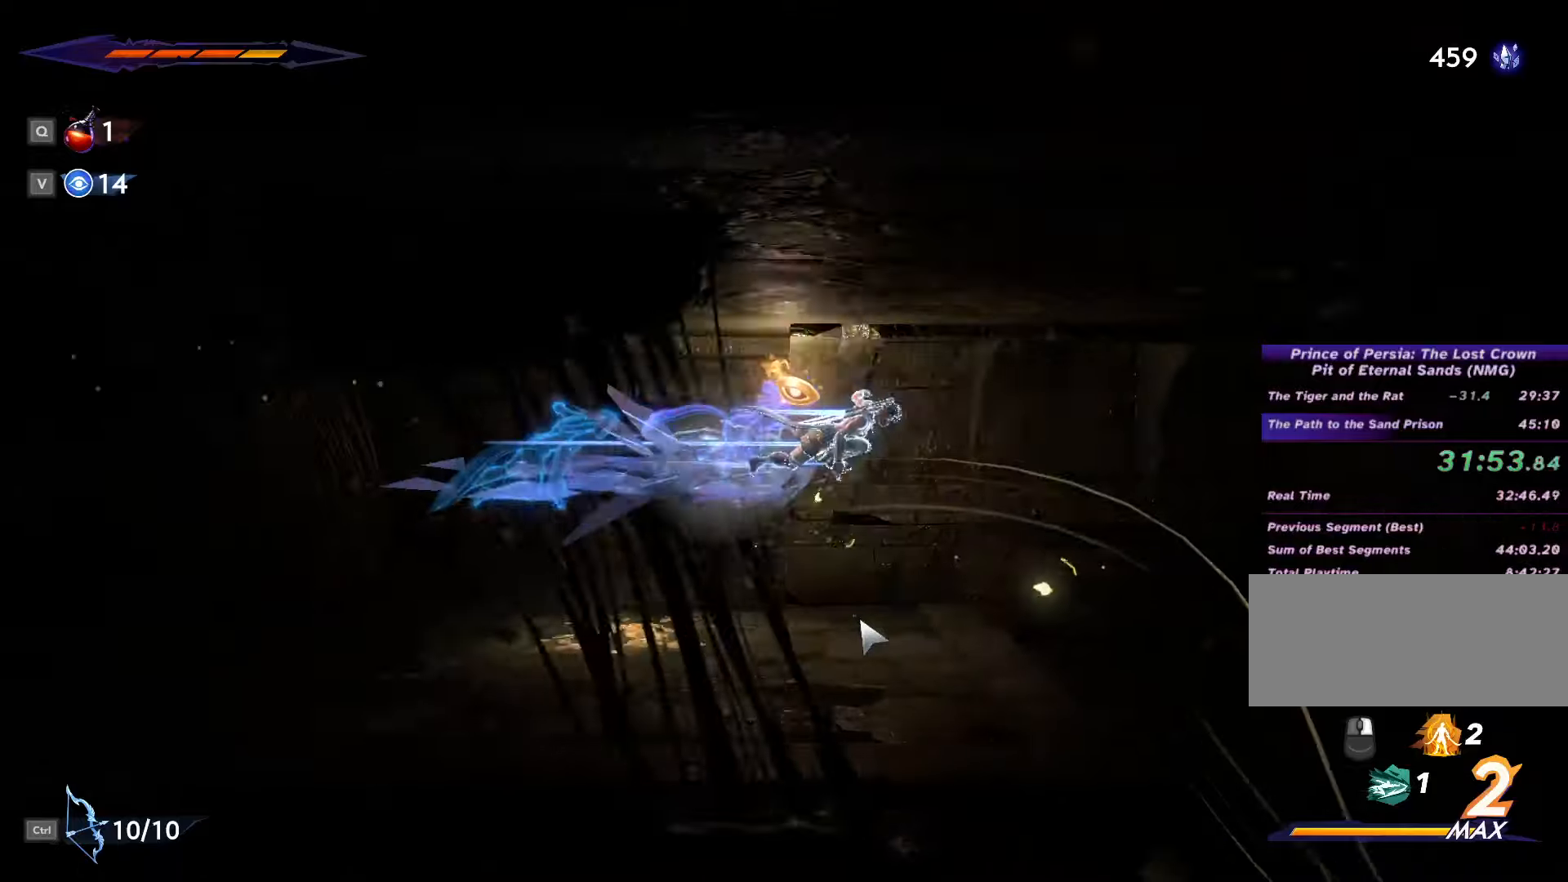
{"keys": ["s"], "mouse": [], "events": [[67, "shift_l", "up"], [67, "space", "down"], [133, "shift_l", "down"], [133, "space", "up"], [233, "shift_l", "up"], [500, "d", "up"], [500, "s", "down"]]}
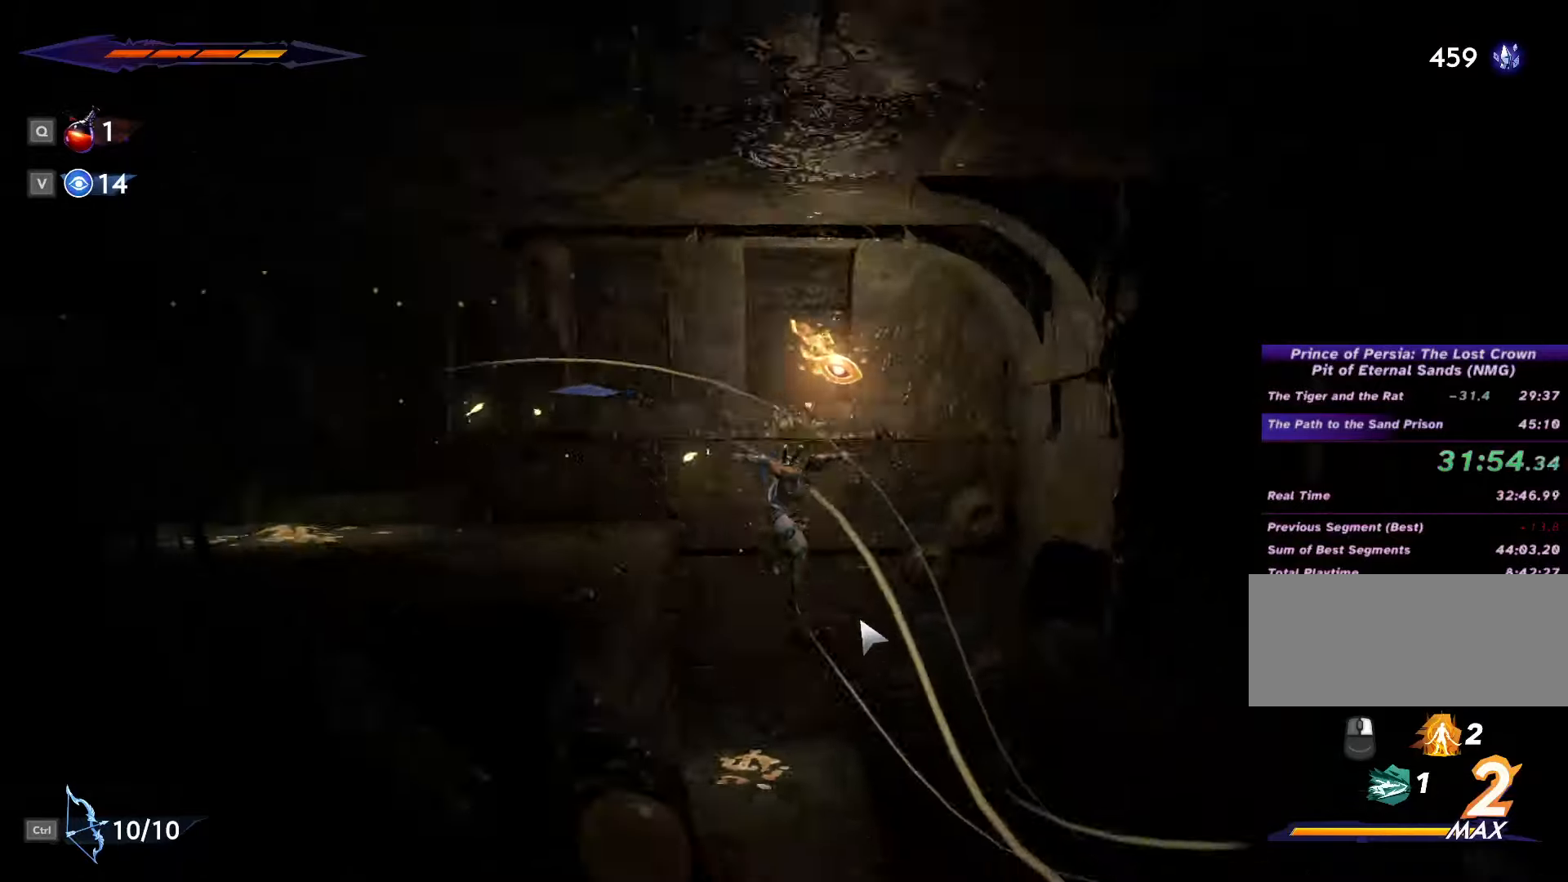
{"keys": ["d", "shift_l", "space"], "mouse": [], "events": [[67, "space", "down"], [167, "d", "down"], [167, "space", "up"], [200, "s", "up"], [233, "space", "down"], [300, "shift_l", "down"], [300, "space", "up"], [367, "space", "down"], [400, "shift_l", "up"], [433, "space", "up"], [467, "shift_l", "down"], [500, "space", "down"]]}
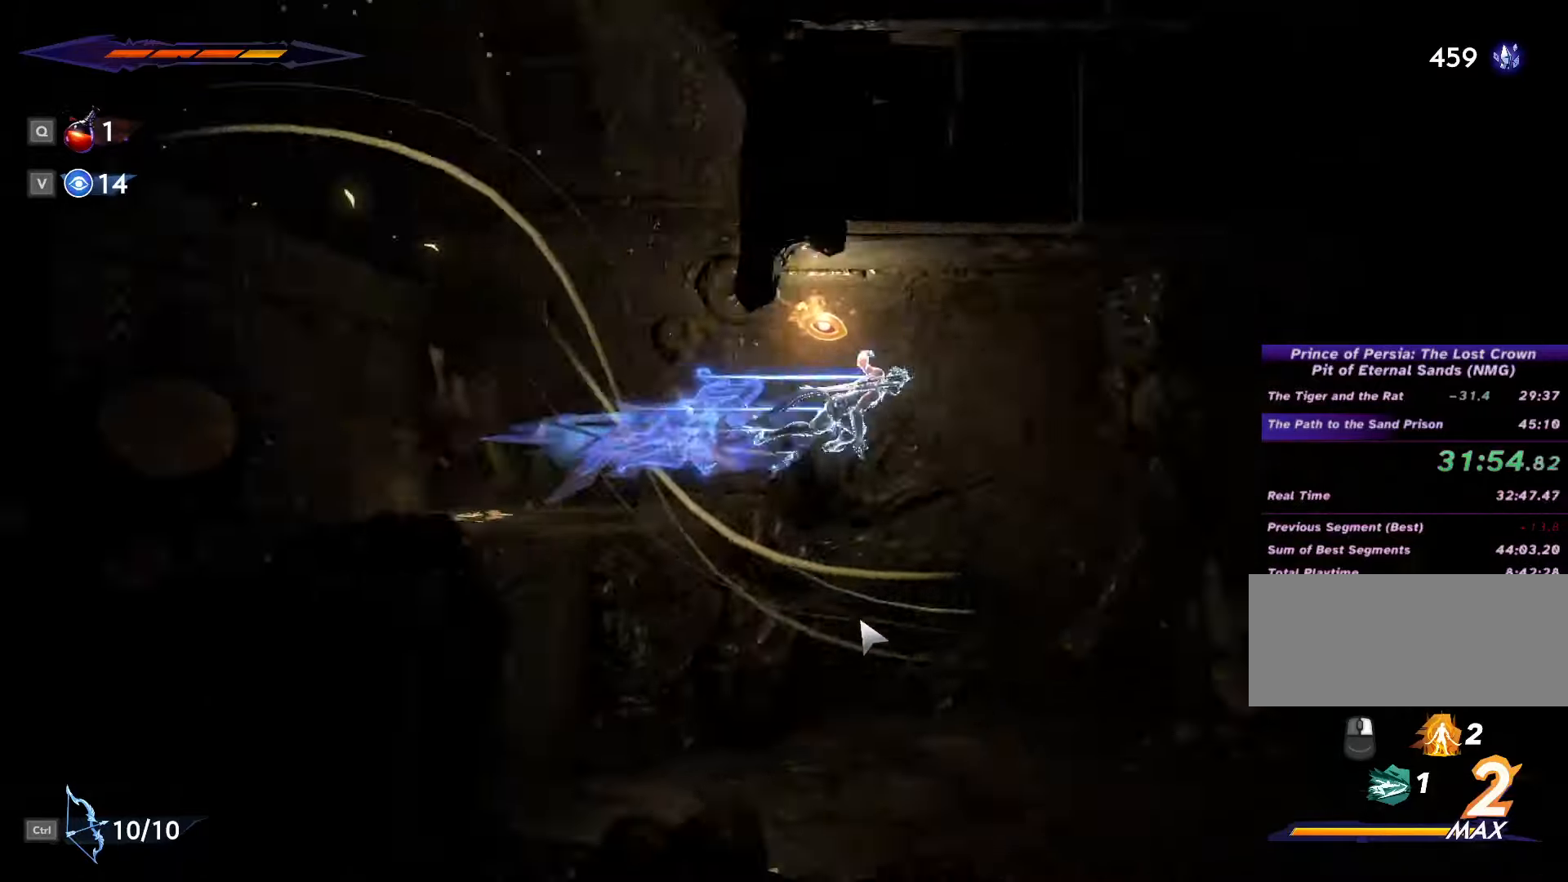
{"keys": ["d"], "mouse": [], "events": [[67, "shift_l", "up"], [67, "space", "up"], [133, "shift_l", "down"], [167, "space", "down"], [233, "shift_l", "up"], [233, "space", "up"]]}
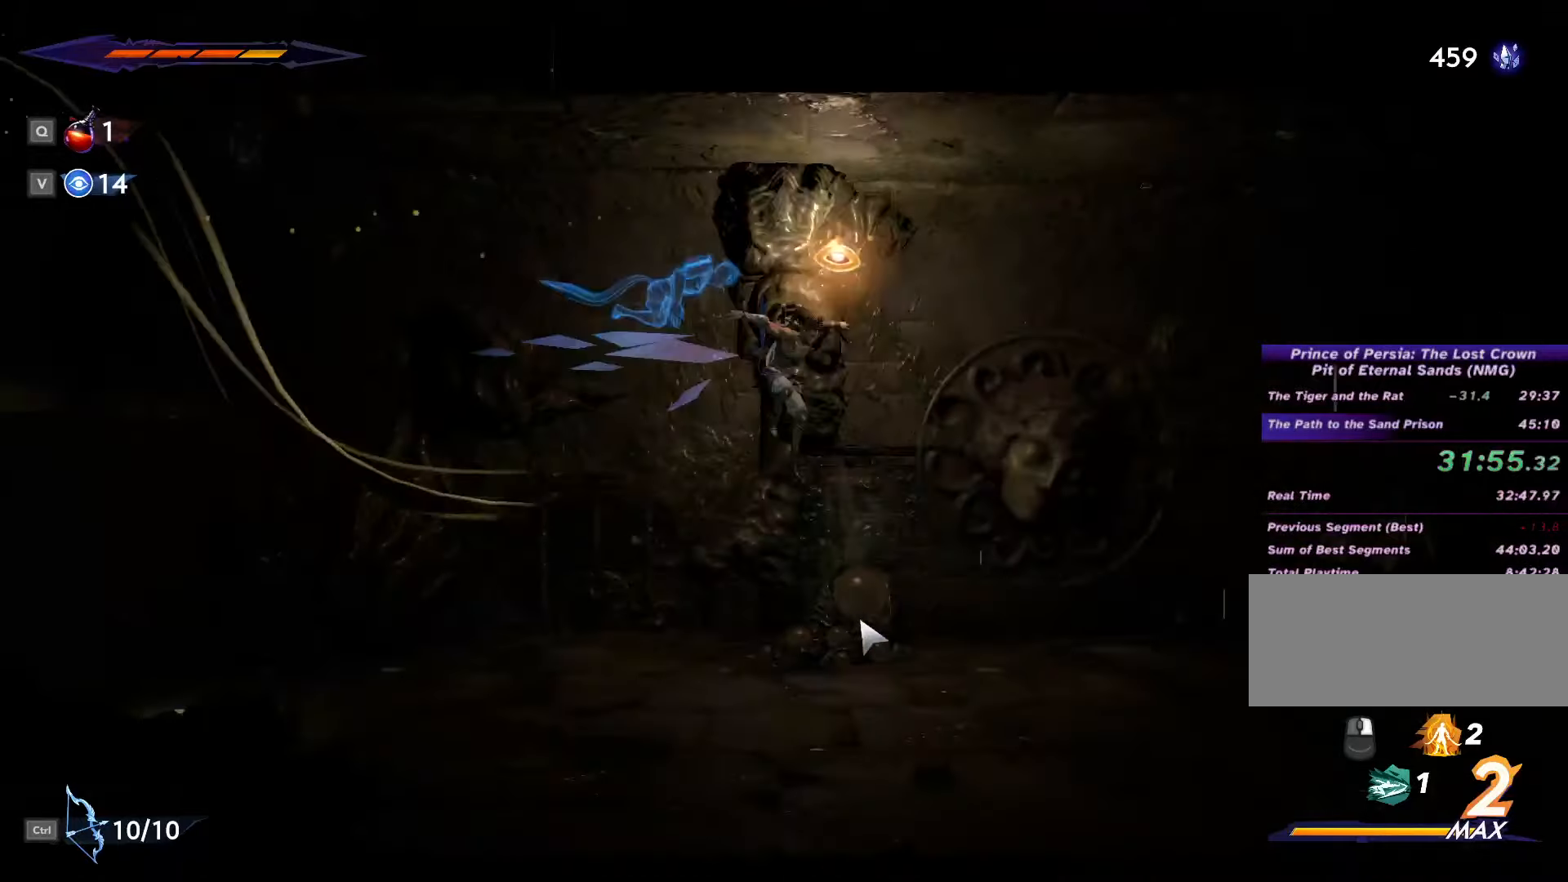
{"keys": ["d", "space"], "mouse": [], "events": [[100, "shift_l", "down"], [167, "shift_l", "up"], [200, "space", "down"], [267, "shift_l", "down"], [267, "space", "up"], [300, "shift_l", "up"], [367, "space", "down"], [400, "shift_l", "down"], [400, "space", "up"], [433, "shift_l", "up"], [500, "space", "down"]]}
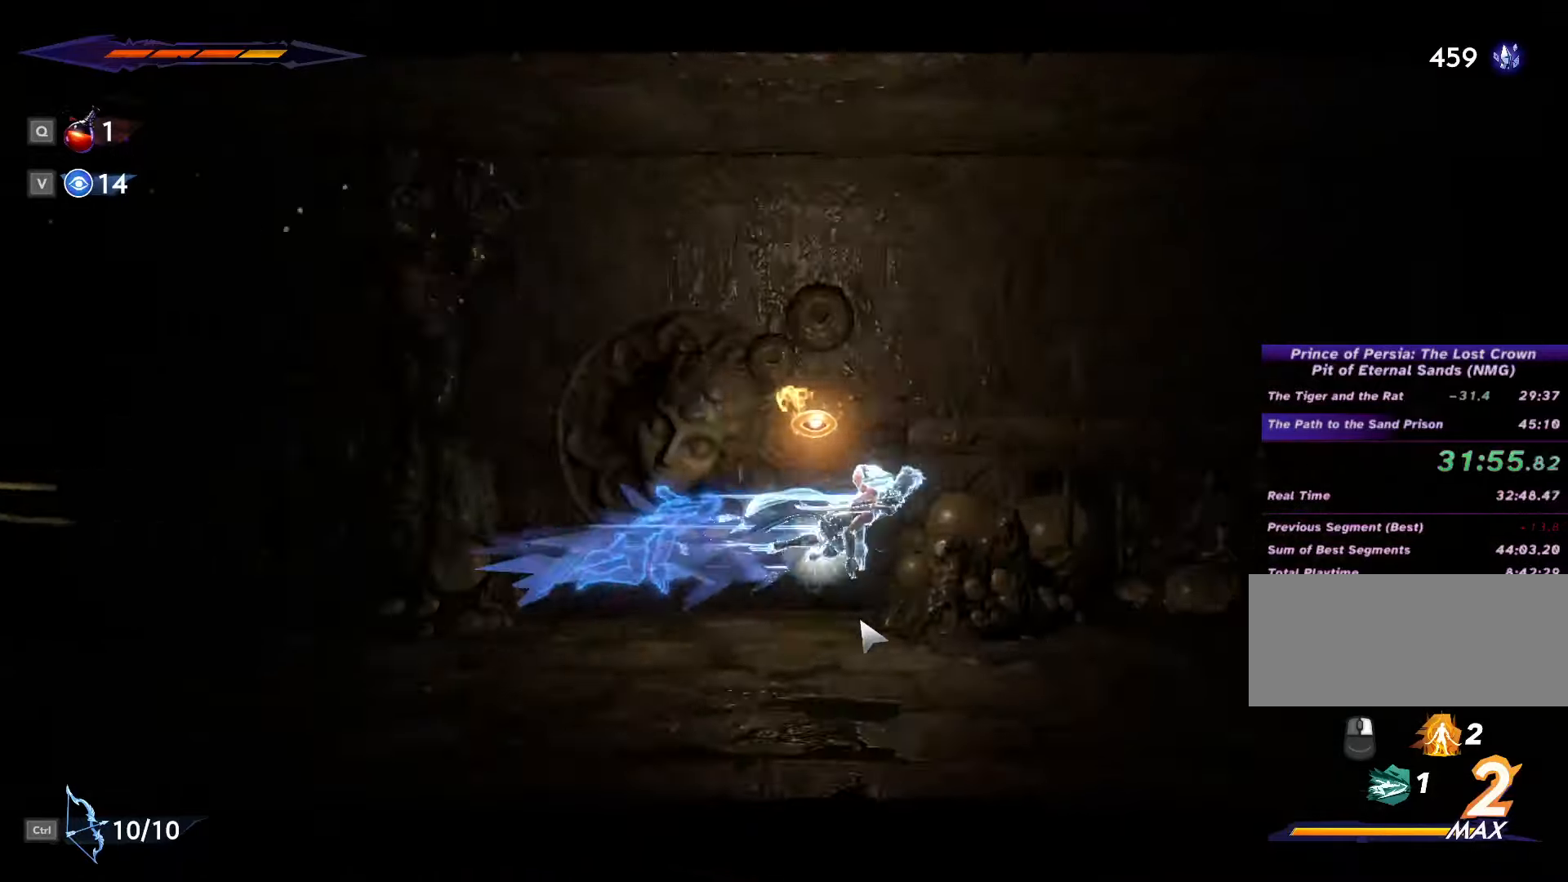
{"keys": ["d", "shift_l"], "mouse": [], "events": [[33, "shift_l", "down"], [67, "space", "up"], [100, "shift_l", "up"], [133, "space", "down"], [167, "shift_l", "down"], [200, "space", "up"], [233, "shift_l", "up"], [267, "space", "down"], [300, "shift_l", "down"], [333, "space", "up"], [367, "shift_l", "up"], [433, "shift_l", "down"], [433, "space", "down"], [467, "space", "up"]]}
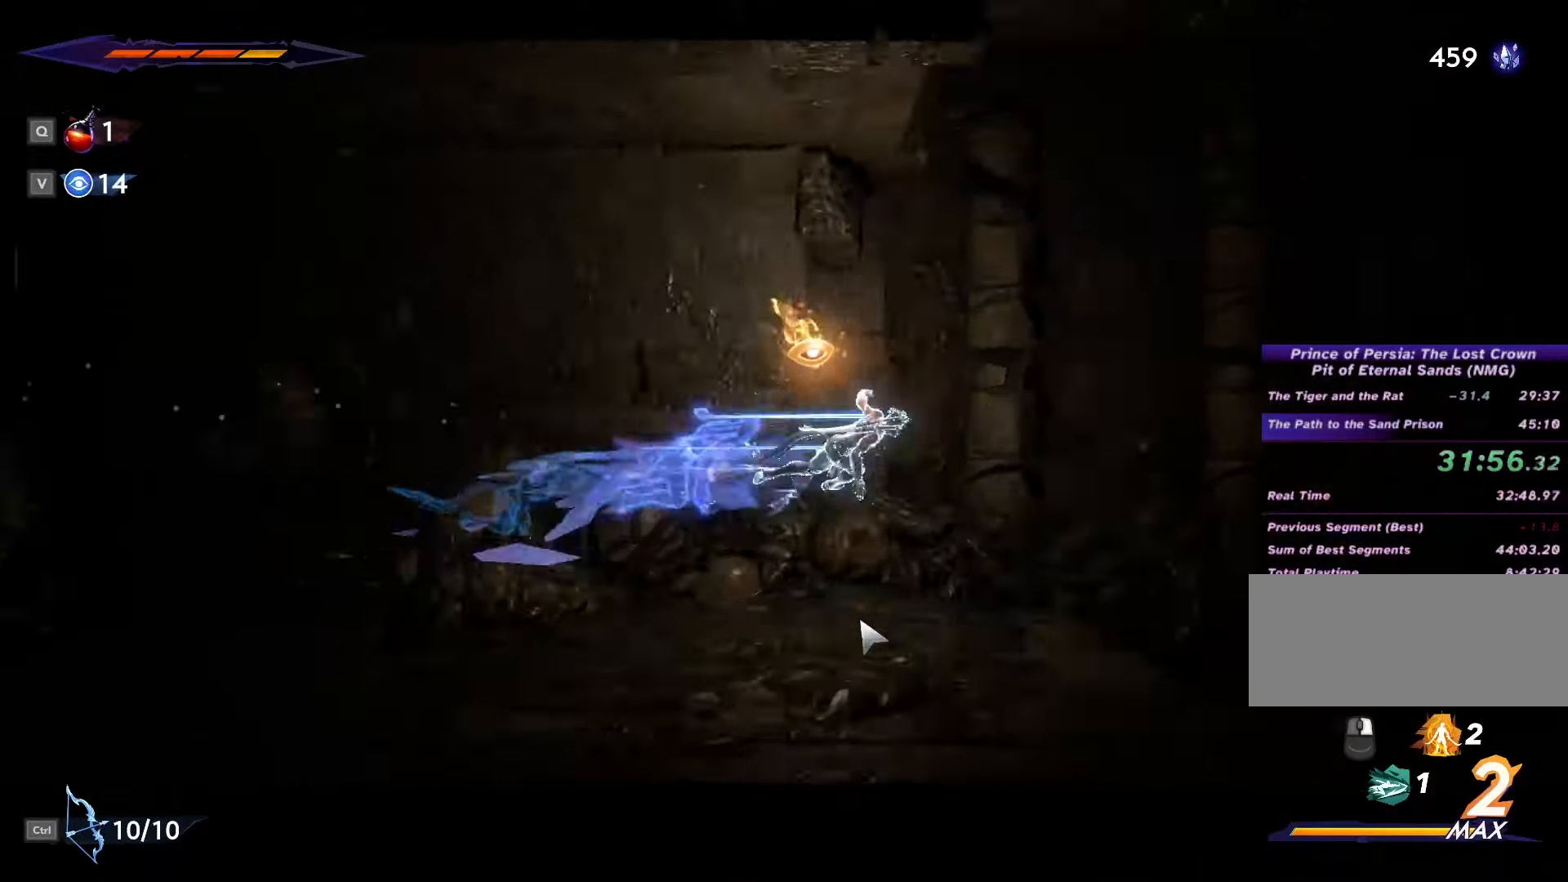
{"keys": ["d"], "mouse": [], "events": [[33, "shift_l", "up"], [67, "space", "down"], [100, "shift_l", "down"], [100, "space", "up"], [167, "shift_l", "up"], [200, "space", "down"], [233, "shift_l", "down"], [267, "space", "up"], [300, "shift_l", "up"]]}
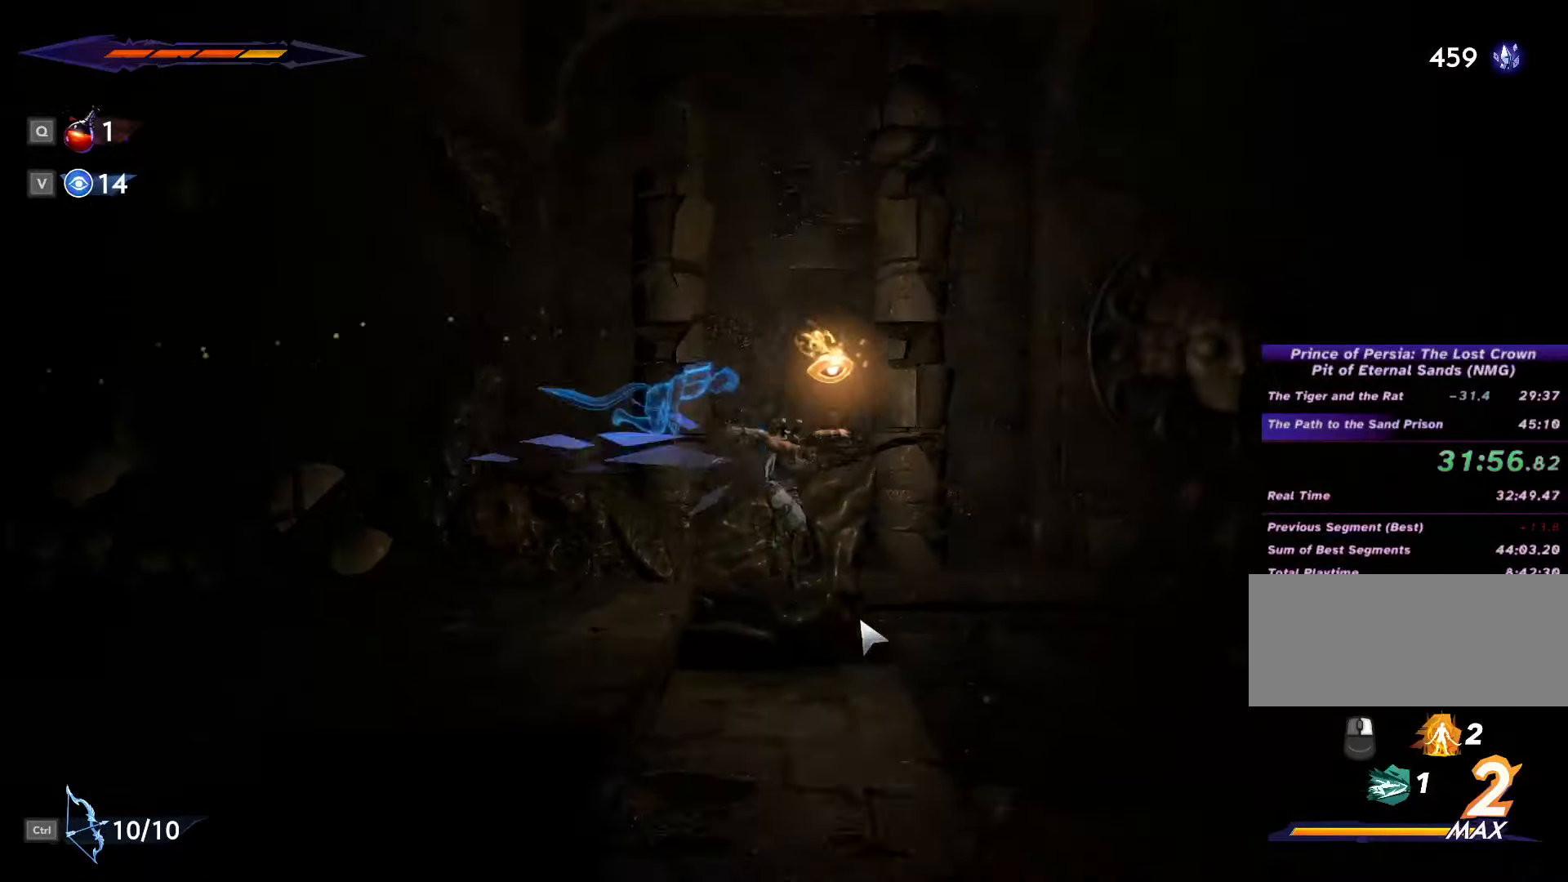
{"keys": ["d", "shift_l"], "mouse": [], "events": [[300, "shift_l", "down"], [400, "shift_l", "up"], [467, "shift_l", "down"]]}
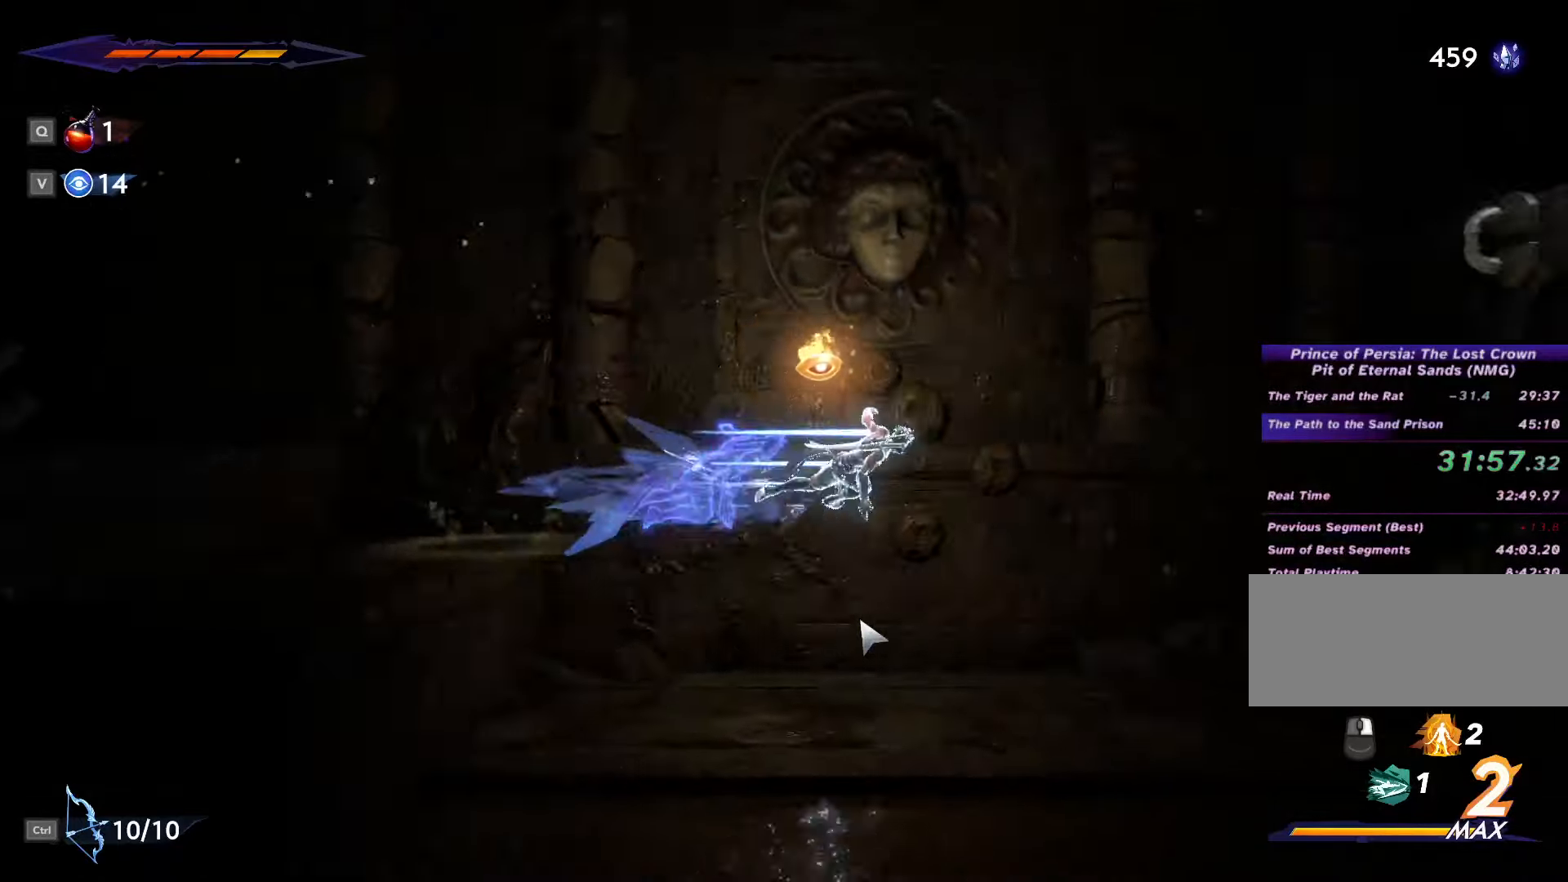
{"keys": ["d"], "mouse": [], "events": [[33, "space", "down"], [100, "shift_l", "up"], [133, "space", "up"], [200, "space", "down"], [267, "shift_l", "down"], [267, "space", "up"], [367, "shift_l", "up"]]}
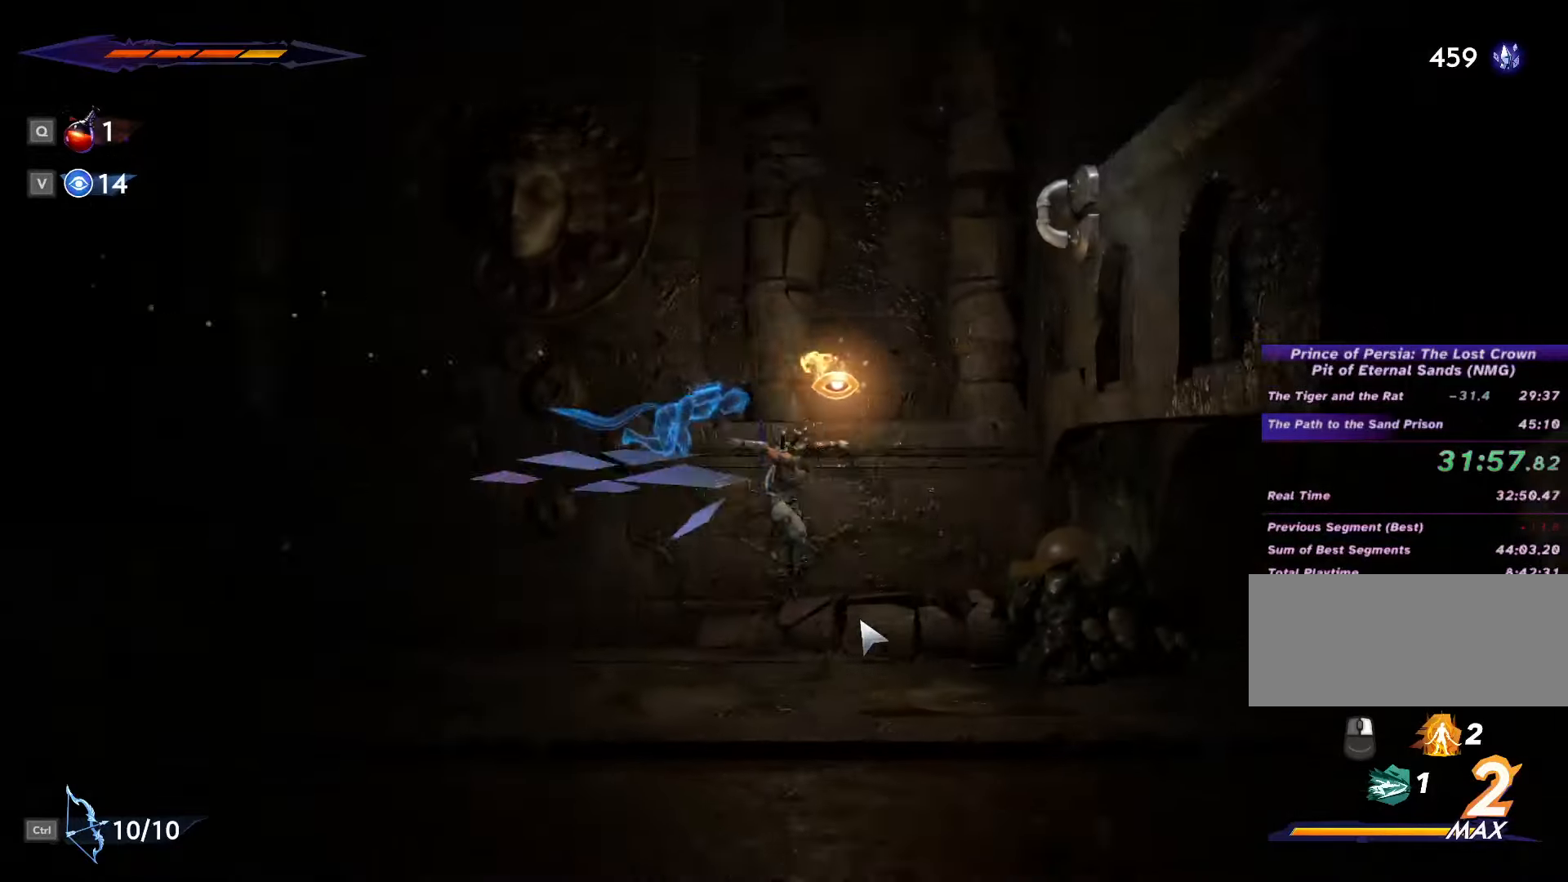
{"keys": ["d"], "mouse": [], "events": [[367, "shift_l", "down"], [434, "space", "down"], [500, "shift_l", "up"], [500, "space", "up"]]}
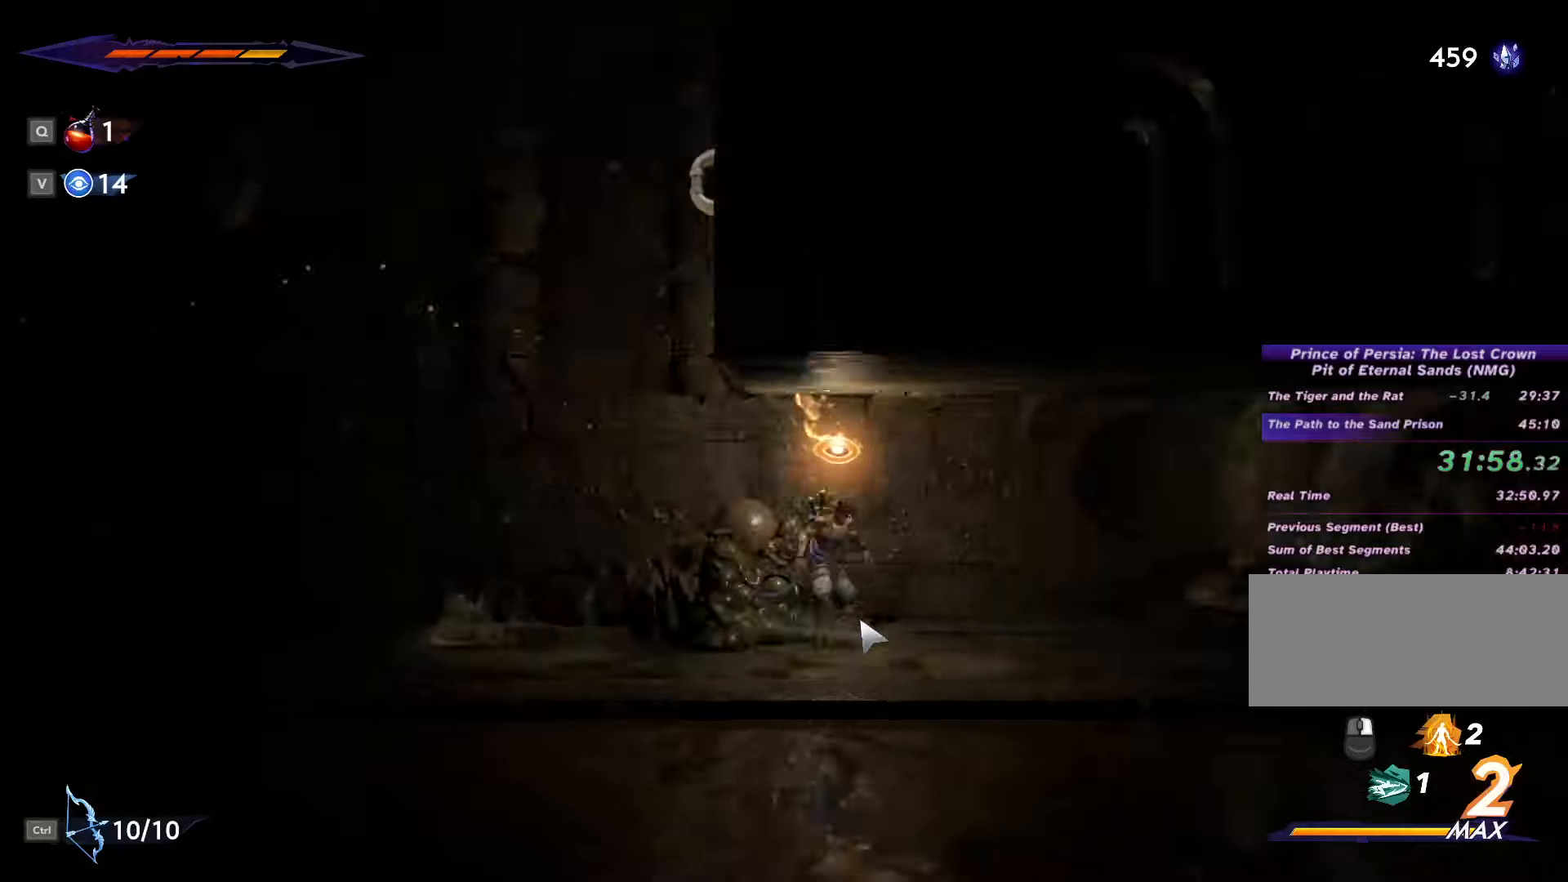
{"keys": ["d", "space"], "mouse": [], "events": [[67, "shift_l", "down"], [100, "space", "down"], [134, "shift_l", "up"], [167, "space", "up"], [200, "shift_l", "down"], [234, "space", "down"], [300, "space", "up"], [367, "space", "down"], [434, "space", "up"], [467, "shift_l", "up"], [500, "space", "down"]]}
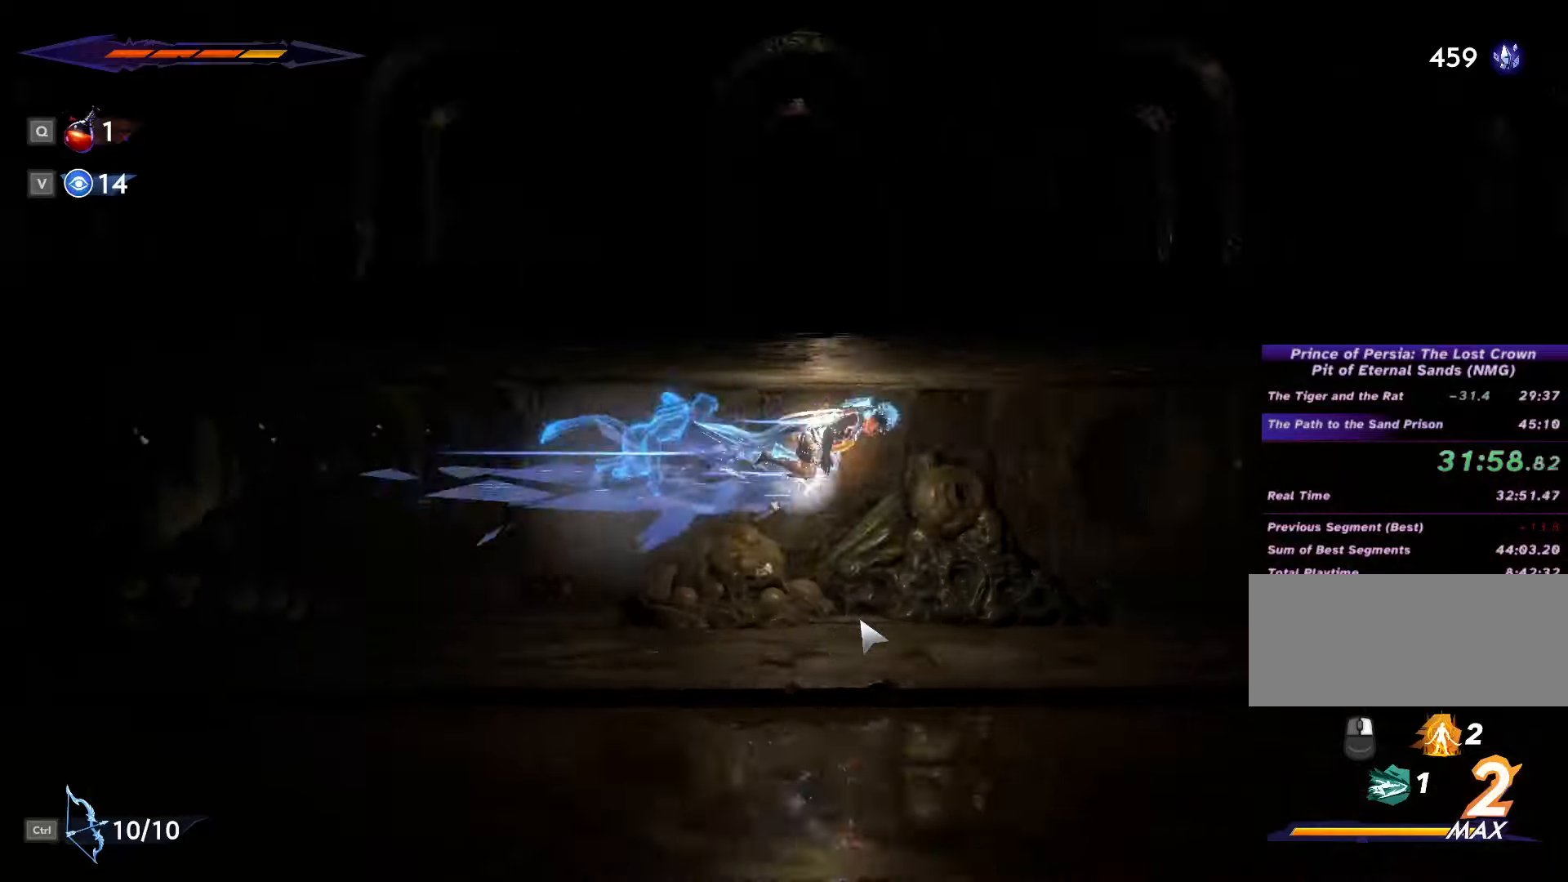
{"keys": ["d", "shift_l"], "mouse": [], "events": [[34, "shift_l", "down"], [67, "space", "up"], [100, "shift_l", "up"], [200, "shift_l", "down"], [200, "space", "down"], [267, "shift_l", "up"], [267, "space", "up"], [334, "shift_l", "down"], [334, "space", "down"], [400, "space", "up"], [434, "shift_l", "up"], [467, "shift_l", "down"]]}
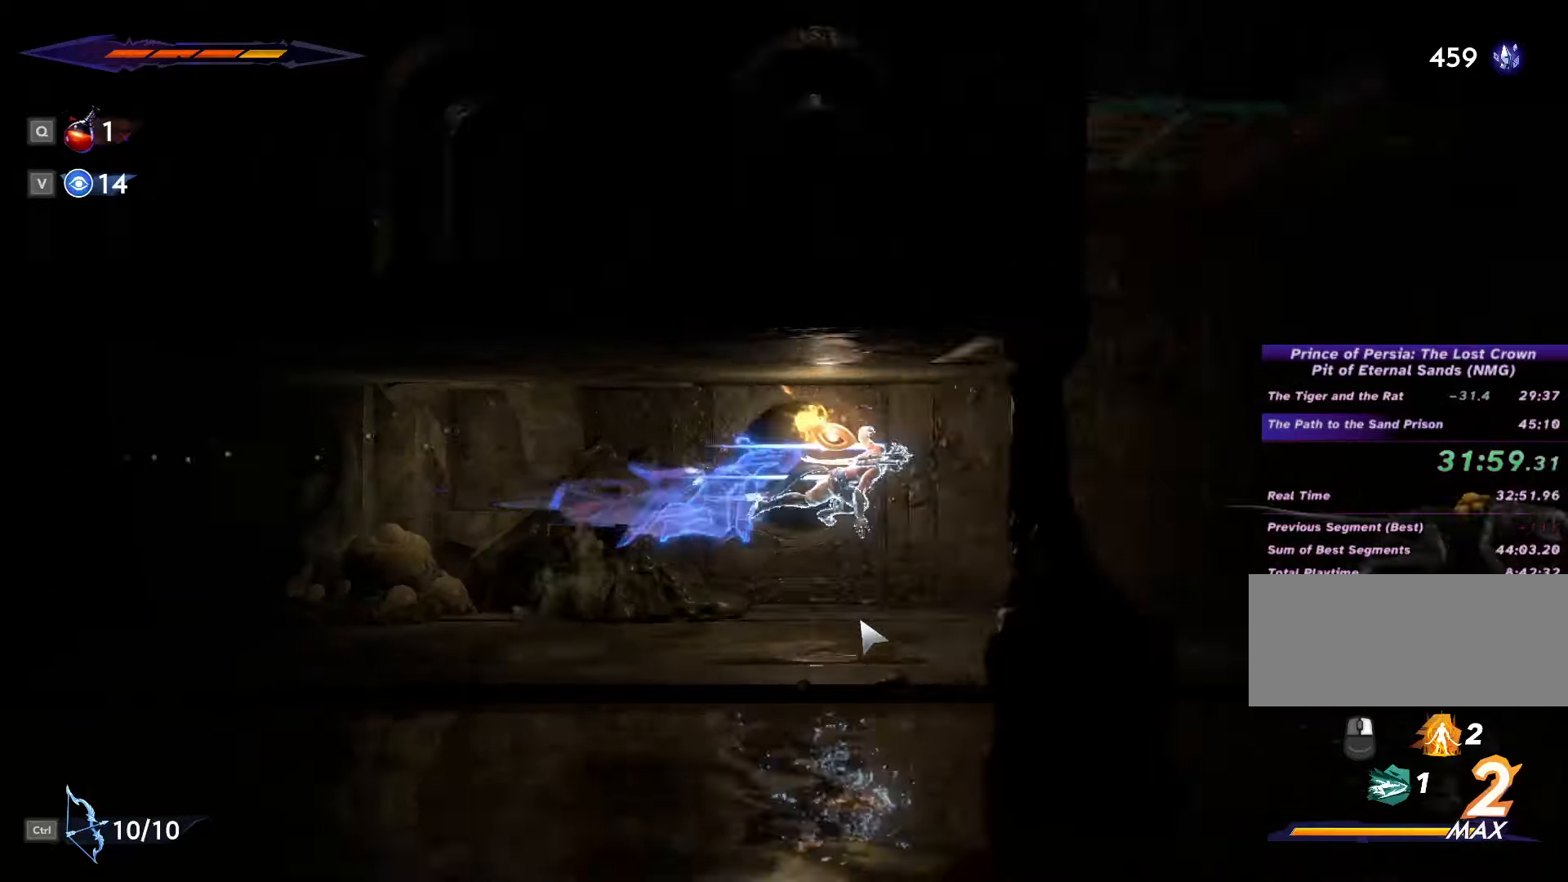
{"keys": ["d", "shift_l"], "mouse": [], "events": [[100, "shift_l", "up"], [467, "shift_l", "down"]]}
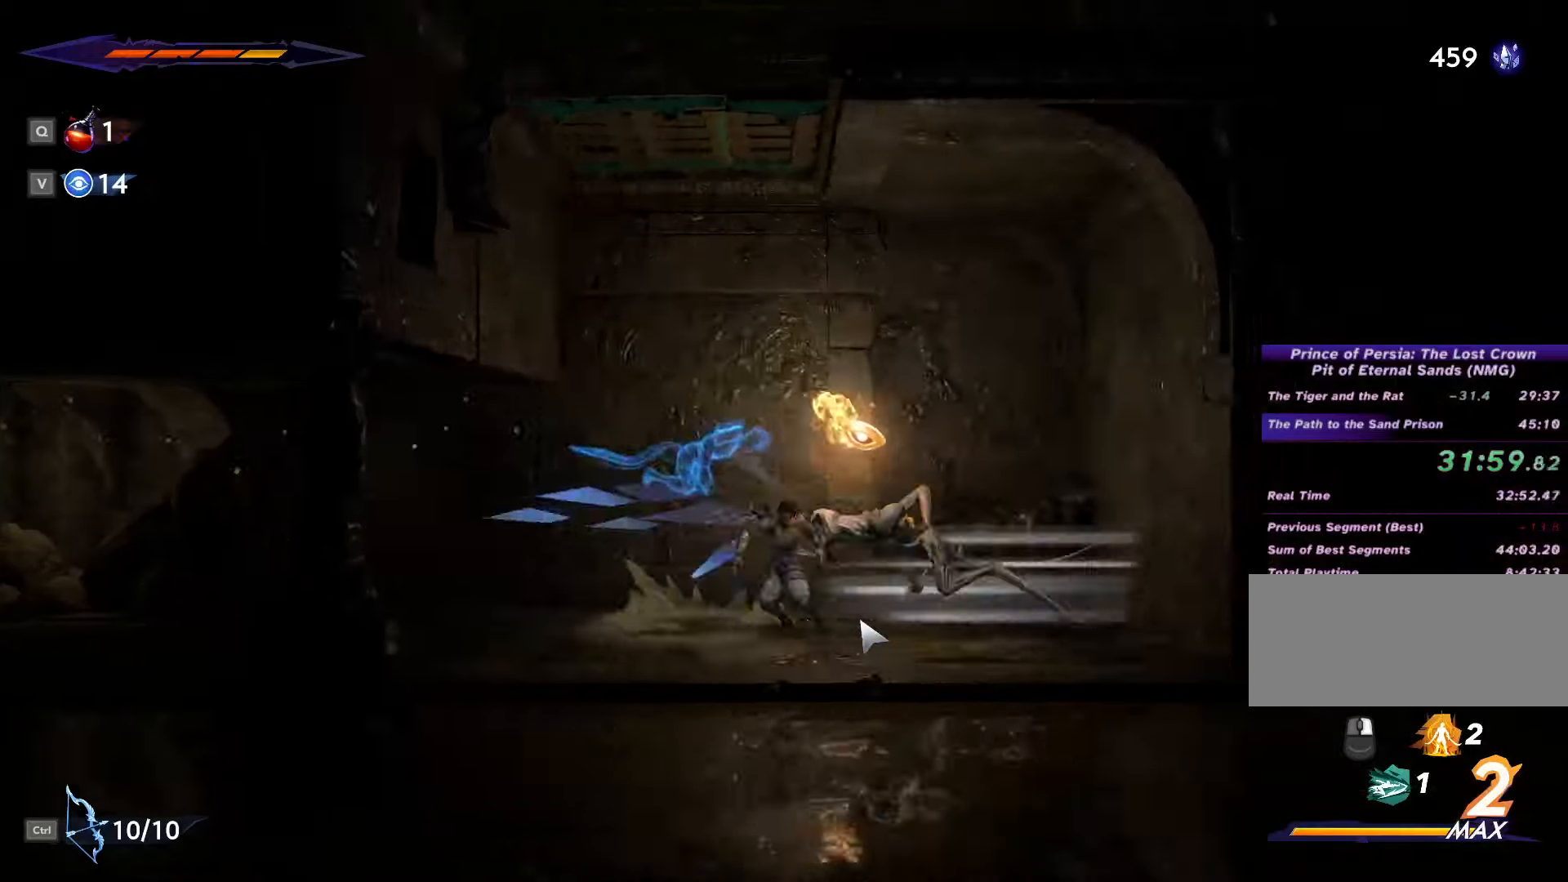
{"keys": ["d", "space"], "mouse": [], "events": [[234, "shift_l", "up"], [434, "space", "down"]]}
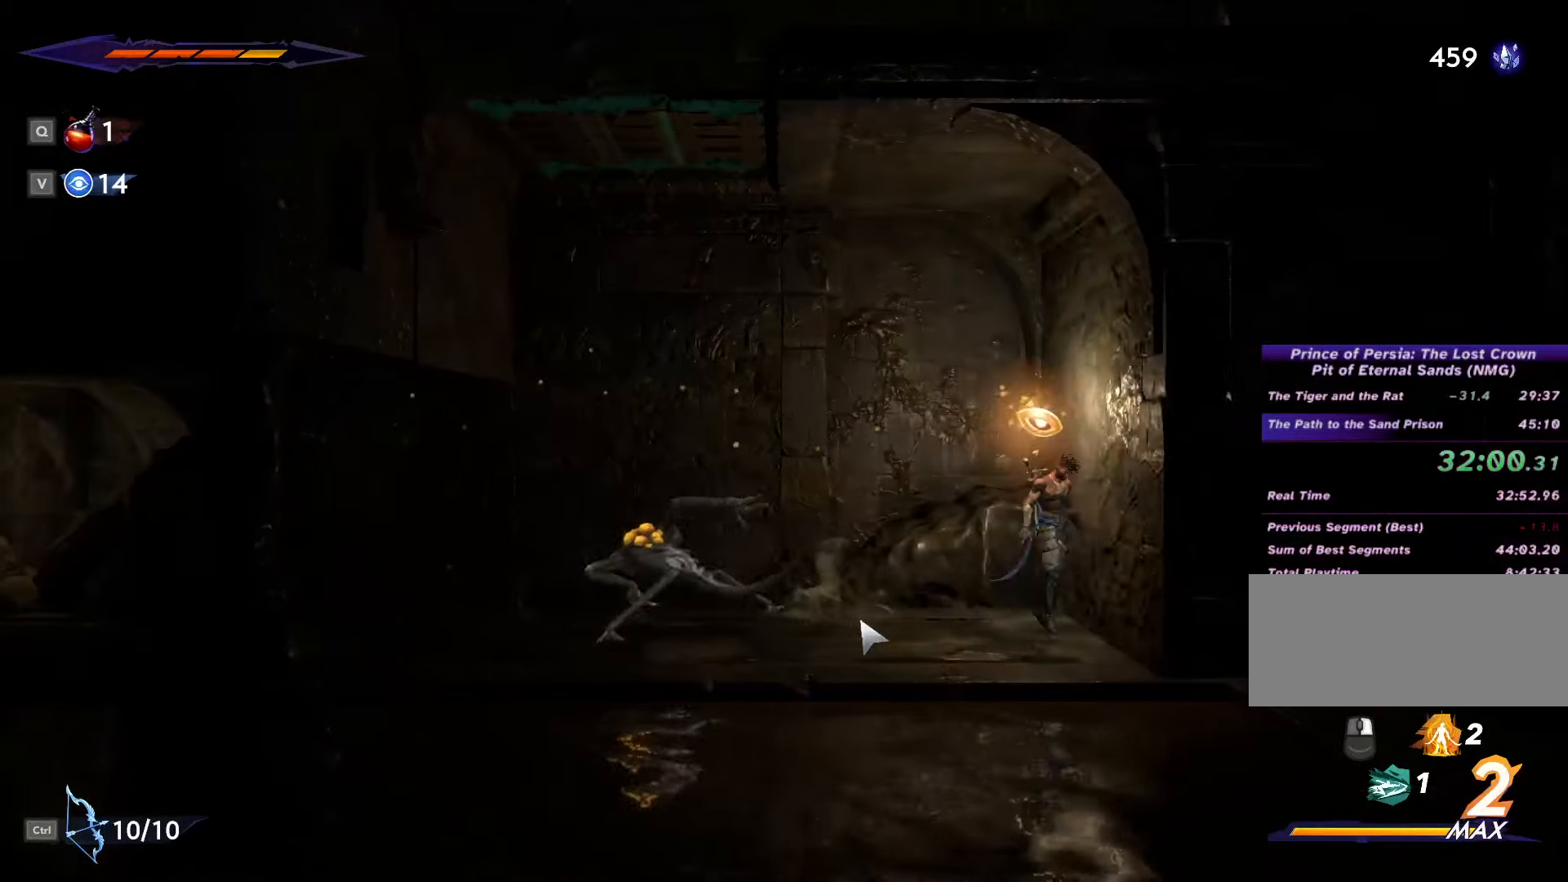
{"keys": ["a", "shift_l"], "mouse": [], "events": [[134, "space", "up"], [167, "a", "down"], [167, "d", "up"], [200, "space", "down"], [367, "shift_l", "down"], [400, "space", "up"]]}
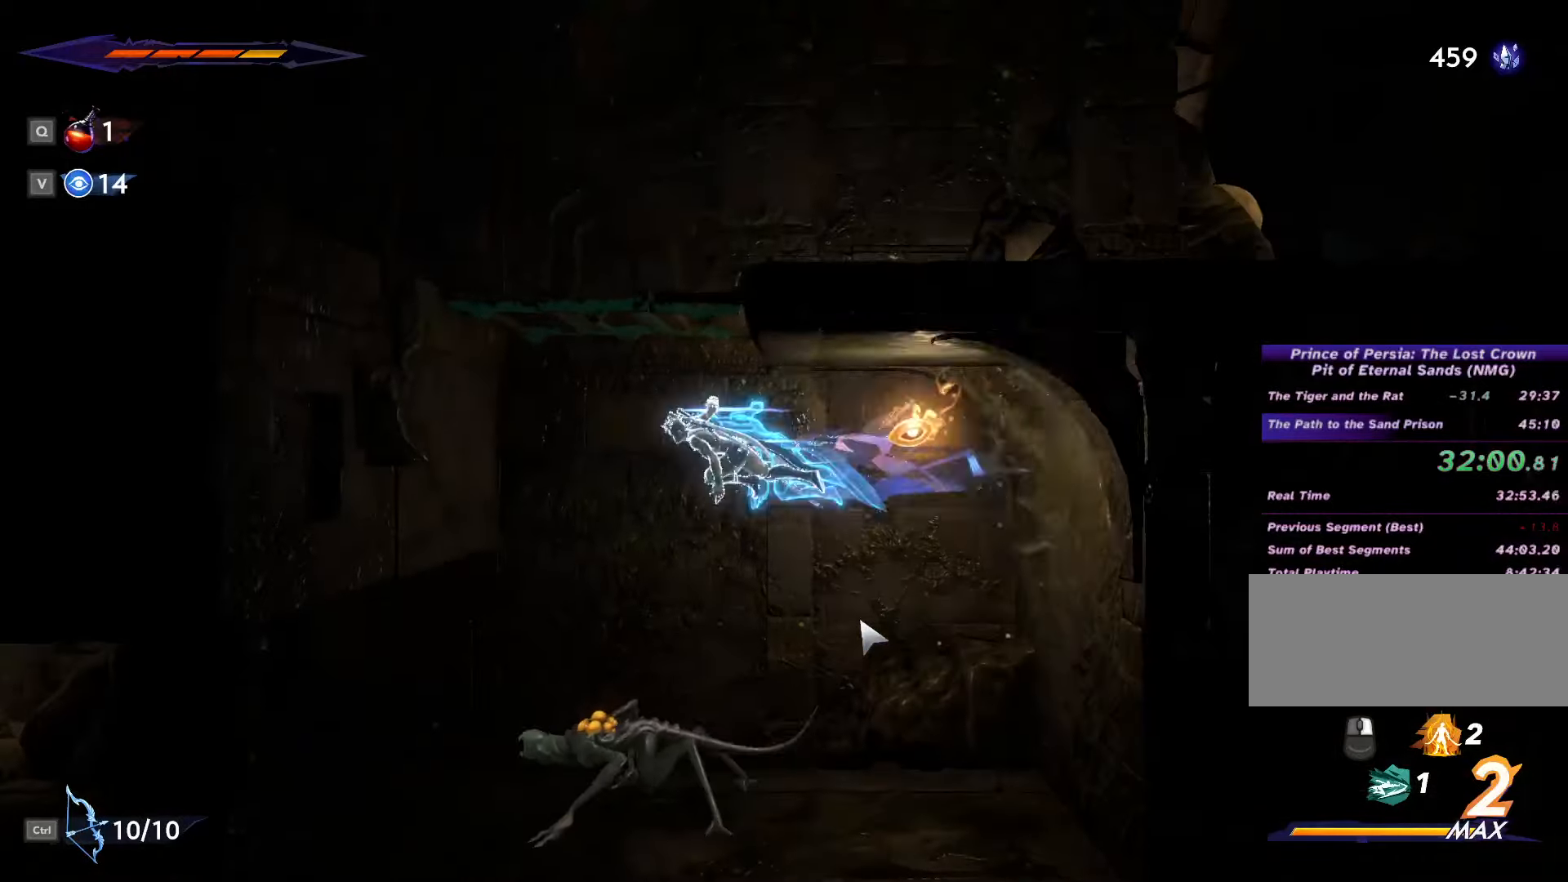
{"keys": ["d", "space"], "mouse": [], "events": [[267, "shift_l", "up"], [300, "a", "up"], [300, "d", "down"], [300, "space", "down"]]}
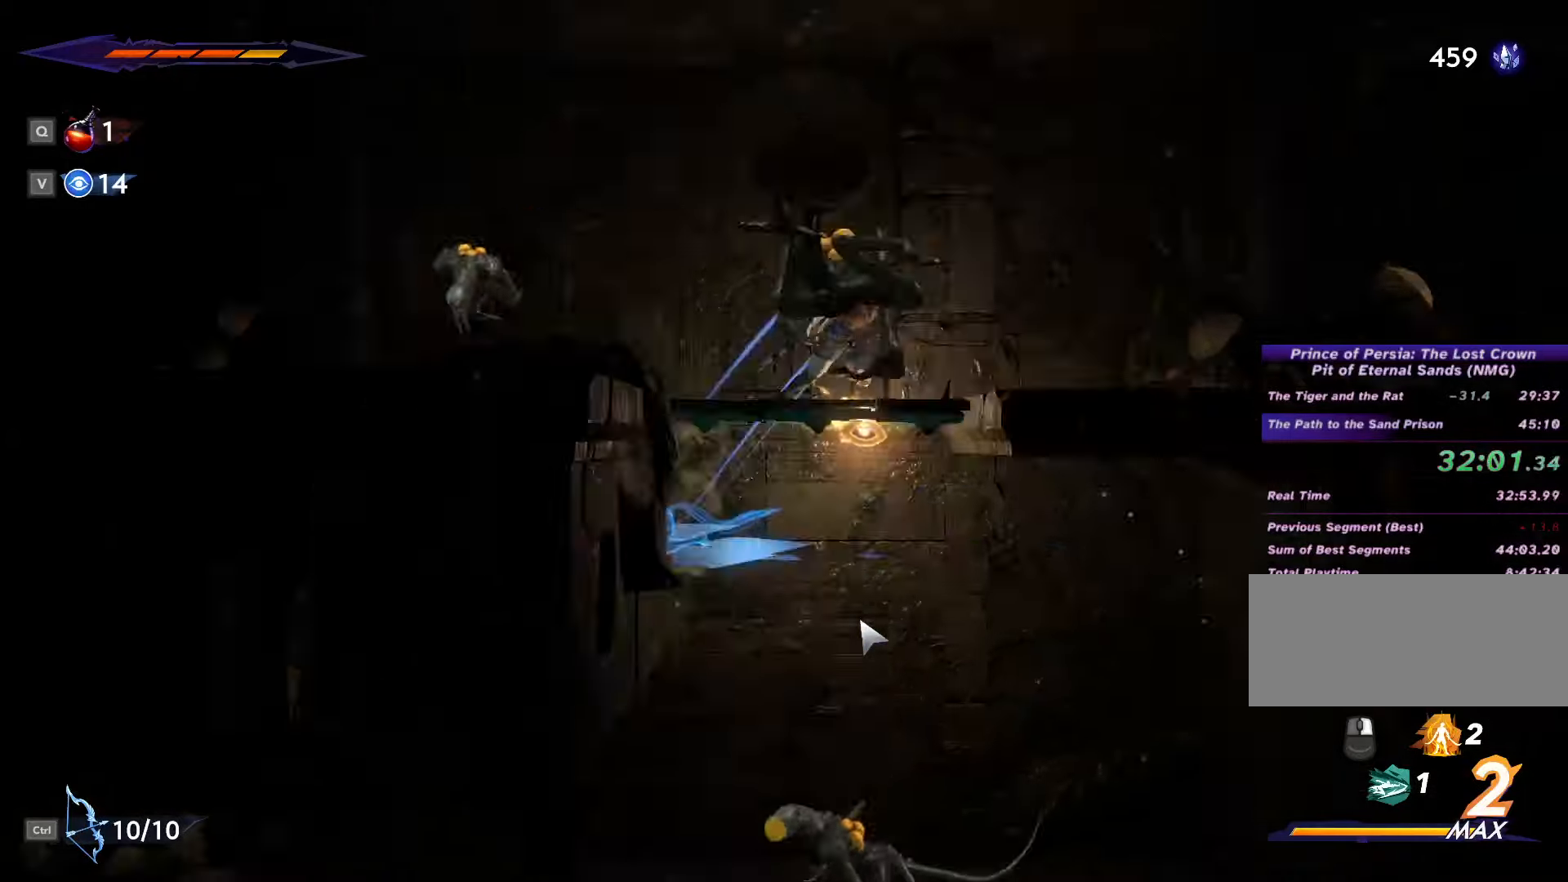
{"keys": ["d", "shift_l"], "mouse": [], "events": [[167, "shift_l", "down"], [267, "shift_l", "up"], [267, "space", "up"], [334, "shift_l", "down"], [334, "space", "down"], [434, "shift_l", "up"], [434, "space", "up"], [500, "shift_l", "down"]]}
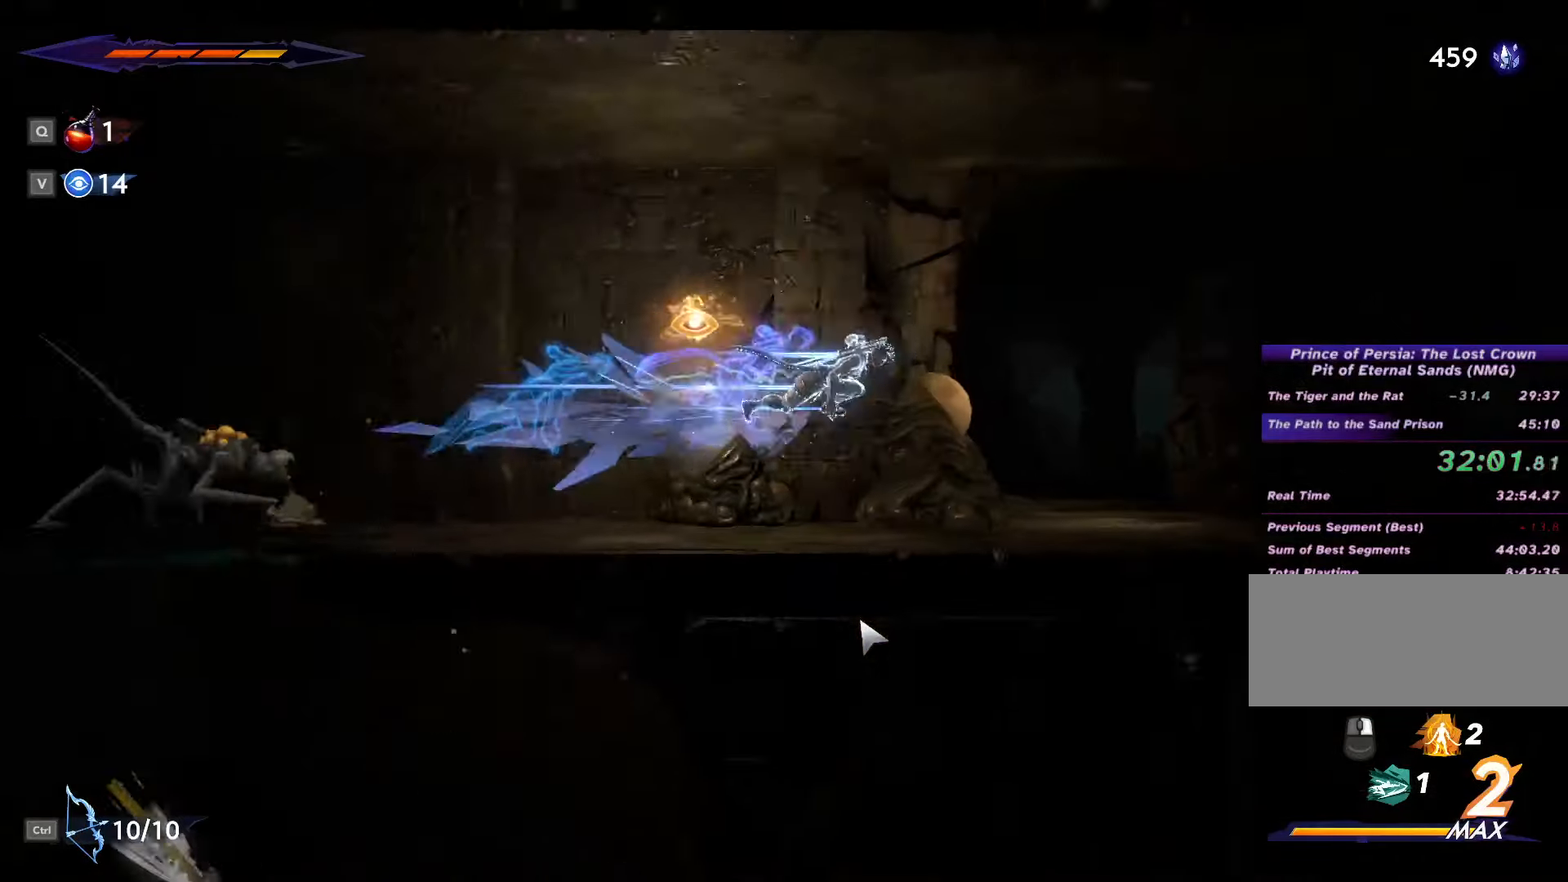
{"keys": ["d", "shift_l"], "mouse": [], "events": [[34, "space", "down"], [67, "shift_l", "up"], [100, "space", "up"], [134, "shift_l", "down"], [200, "space", "down"], [234, "shift_l", "up"], [300, "shift_l", "down"], [300, "space", "up"], [400, "shift_l", "up"], [400, "space", "down"], [467, "shift_l", "down"], [467, "space", "up"]]}
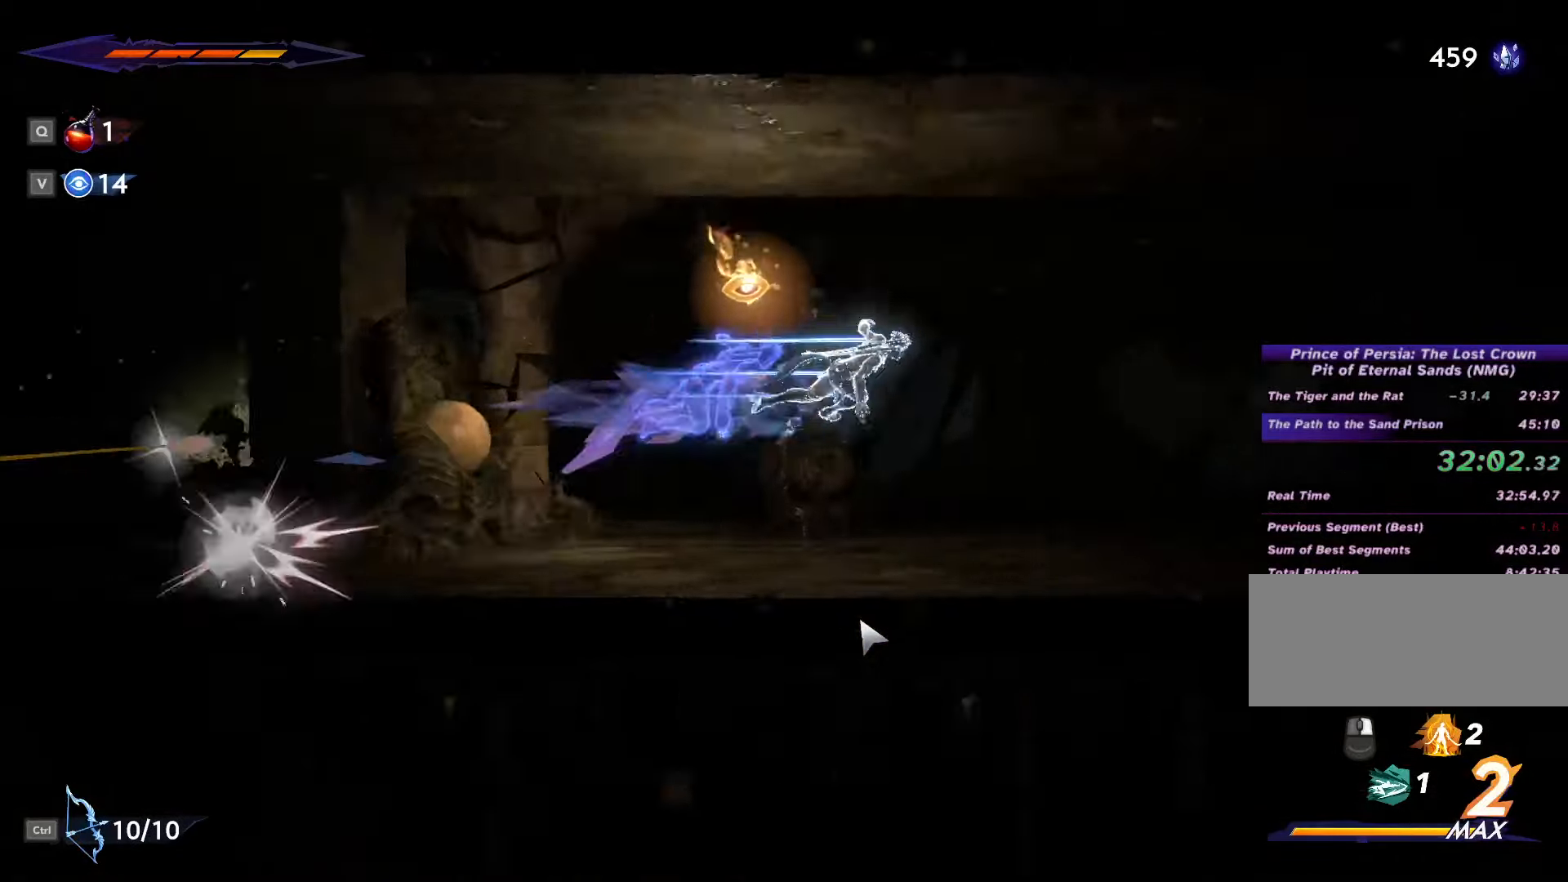
{"keys": ["d", "shift_l"], "mouse": [], "events": [[34, "shift_l", "up"], [34, "space", "down"], [100, "shift_l", "down"], [134, "space", "up"], [167, "space", "down"], [200, "shift_l", "up"], [234, "space", "up"], [267, "shift_l", "down"], [334, "space", "down"], [367, "shift_l", "up"], [367, "space", "up"], [500, "shift_l", "down"]]}
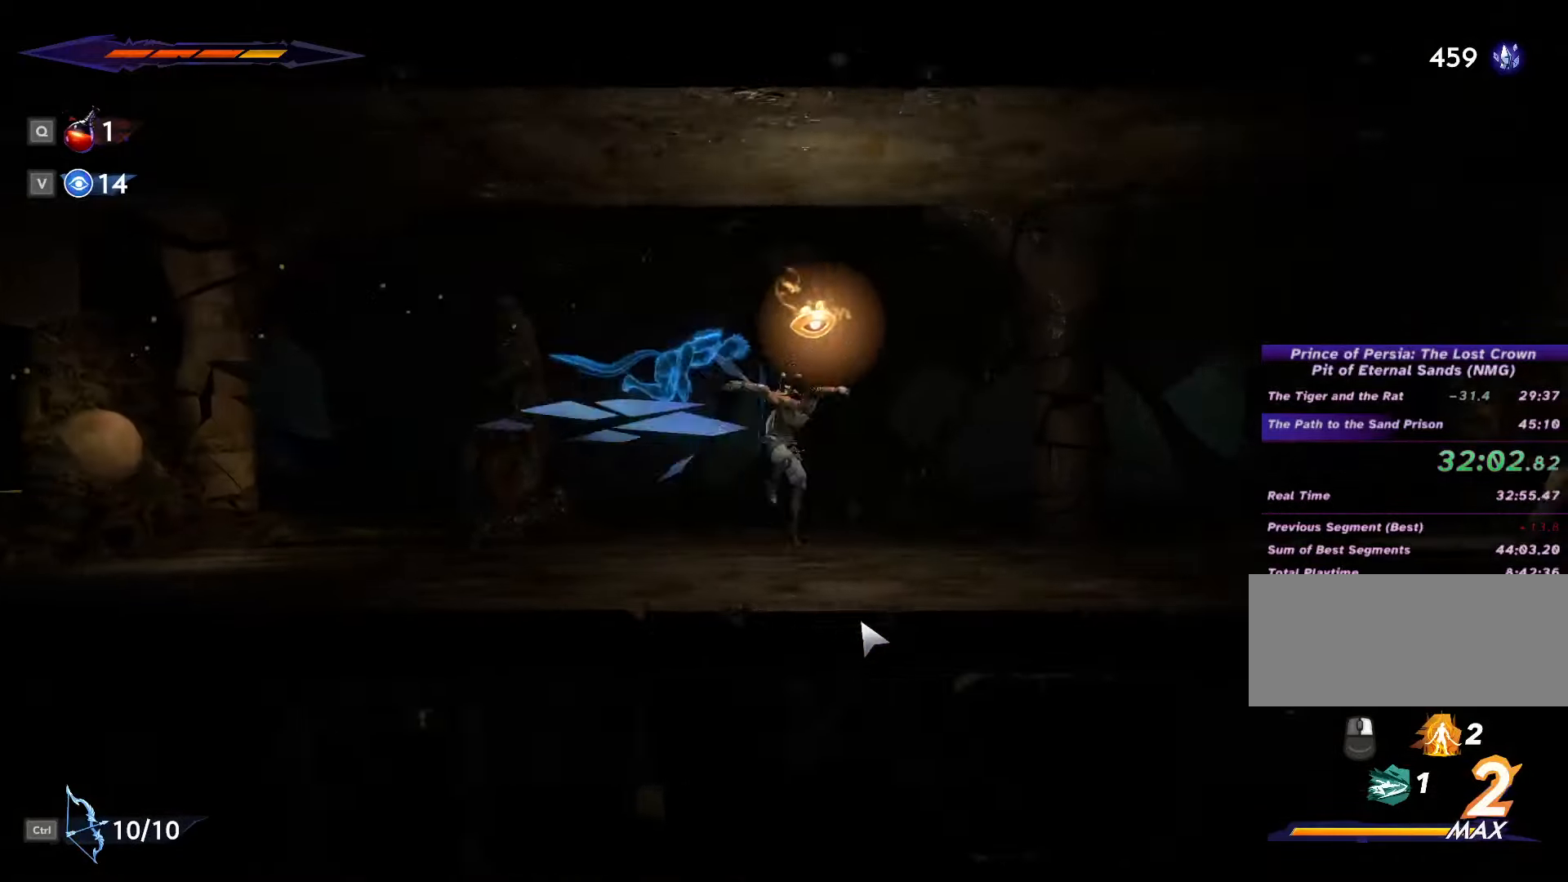
{"keys": ["d", "space"], "mouse": [], "events": [[34, "space", "down"], [100, "space", "up"], [167, "shift_l", "up"], [200, "space", "down"], [234, "shift_l", "down"], [267, "space", "up"], [300, "shift_l", "up"], [334, "space", "down"], [367, "shift_l", "down"], [400, "space", "up"], [466, "shift_l", "up"], [500, "space", "down"]]}